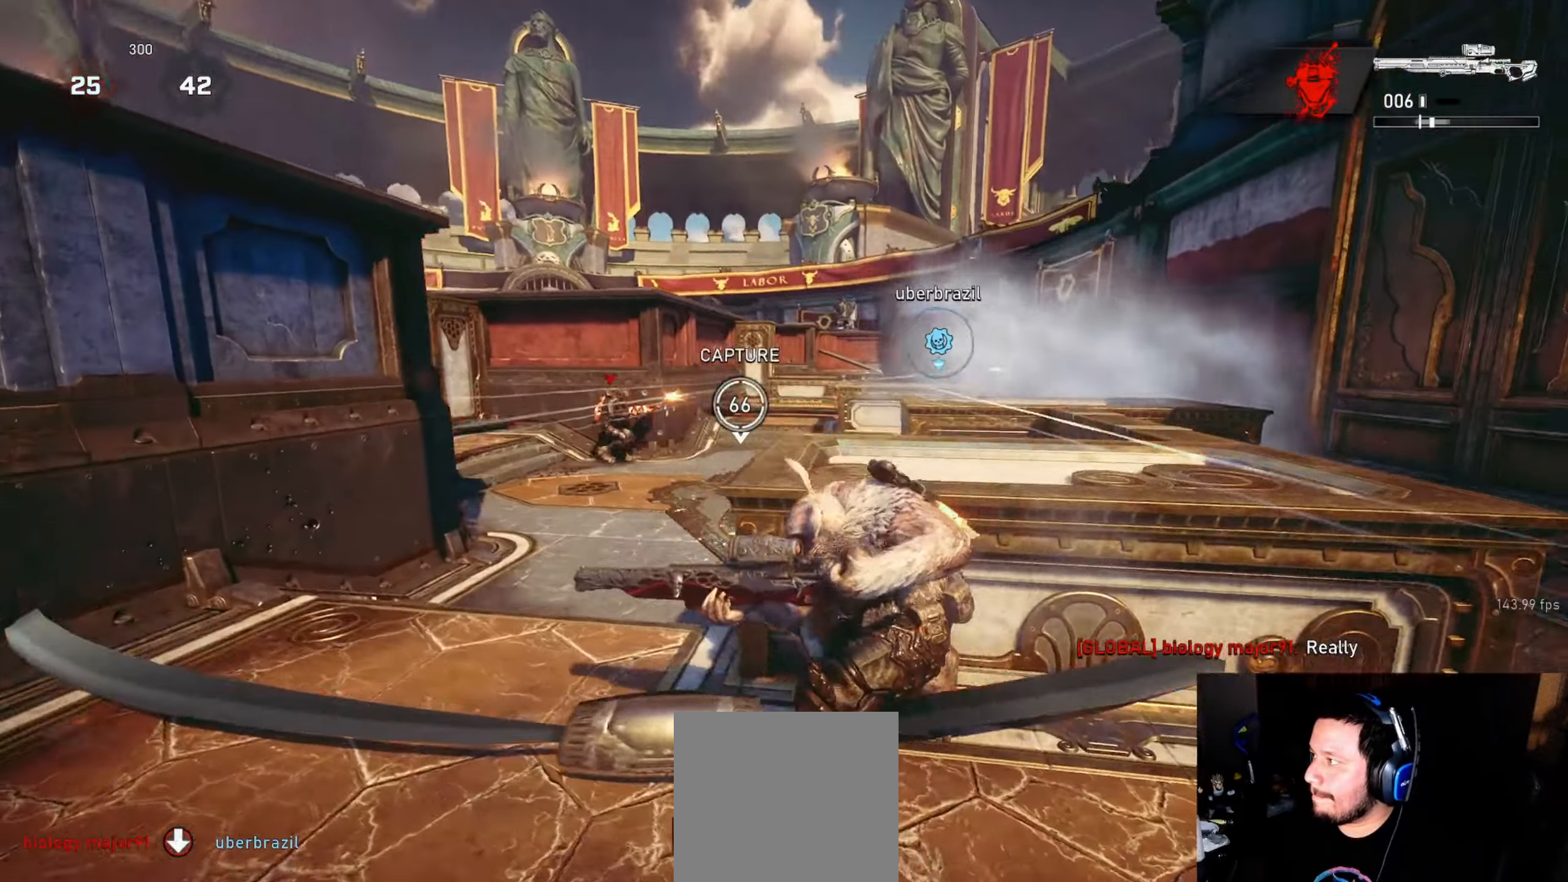
Gameplay with a controller (Xbox layout); each line is a JSON object with the inputs held at the frame after it. "events" lists button and stick changes between this image and that frame as [ms after this image, input, new state], when the widget could be followed in between.
{"buttons": [], "left_stick": "center", "right_stick": "center", "events": [[16, "left_stick", "center"], [216, "R1", "down"], [266, "R1", "up"], [316, "A", "down"], [416, "A", "up"]]}
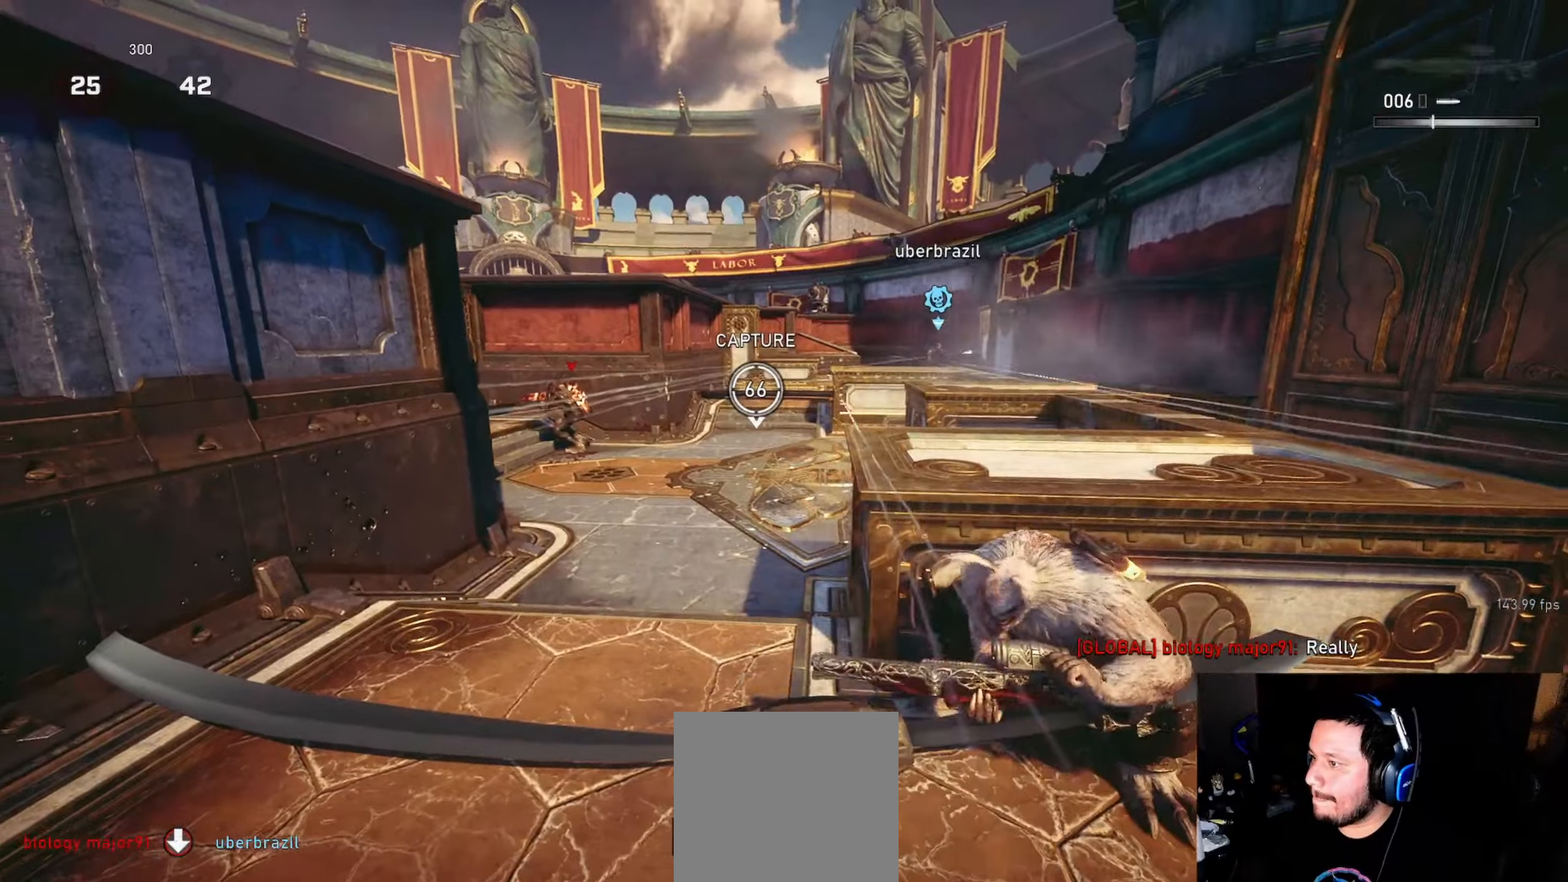
{"buttons": [], "left_stick": "right", "right_stick": "center", "events": [[83, "right_stick", "right"], [150, "left_stick", "right"], [183, "right_stick", "center"], [300, "left_stick", "center"], [383, "left_stick", "right"]]}
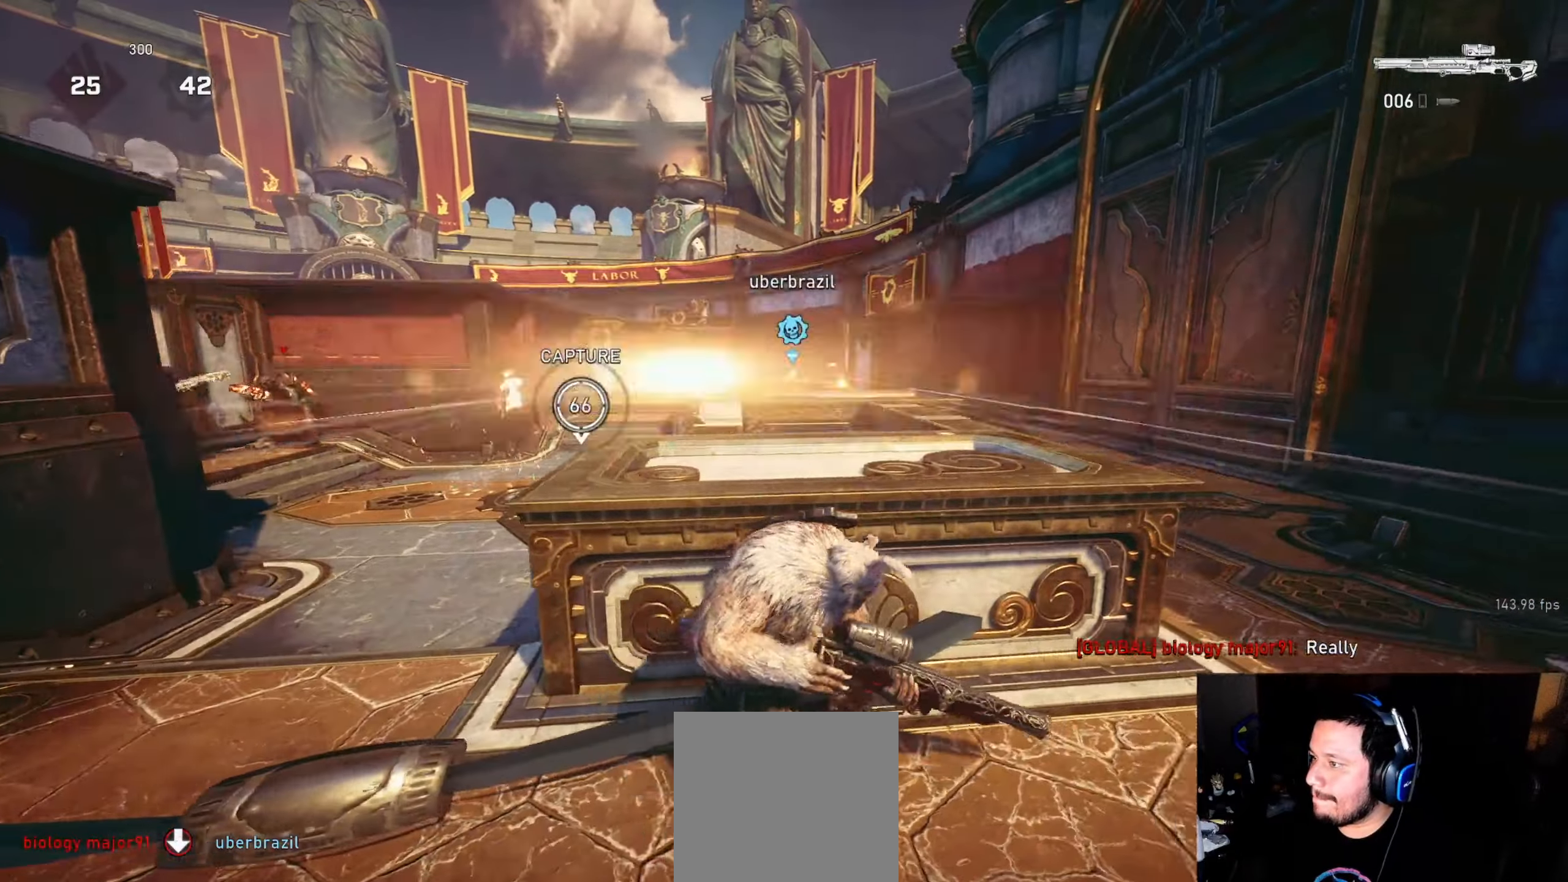
{"buttons": ["L2"], "left_stick": "center", "right_stick": "left", "events": [[16, "left_stick", "center"], [216, "right_stick", "left"], [366, "right_stick", "center"], [466, "L2", "down"], [500, "right_stick", "left"]]}
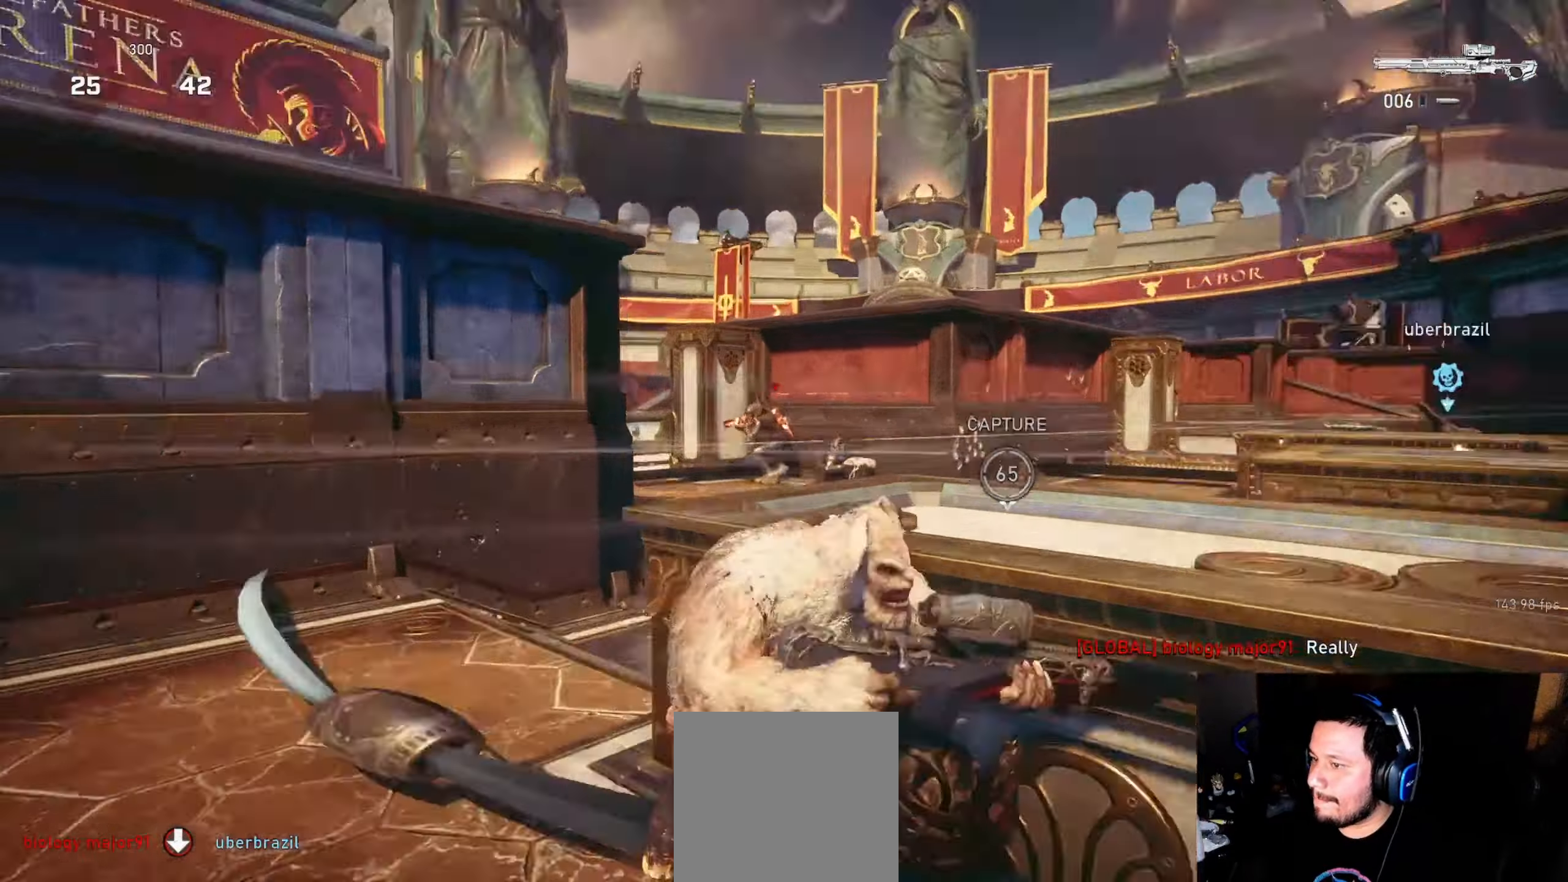
{"buttons": ["L2"], "left_stick": "center", "right_stick": "up-left", "events": [[16, "L3", "down"], [100, "L3", "up"], [133, "right_stick", "down"], [150, "L3", "down"], [216, "L3", "up"], [233, "right_stick", "right"], [283, "L3", "down"], [350, "L3", "up"], [366, "right_stick", "center"], [483, "right_stick", "up-left"]]}
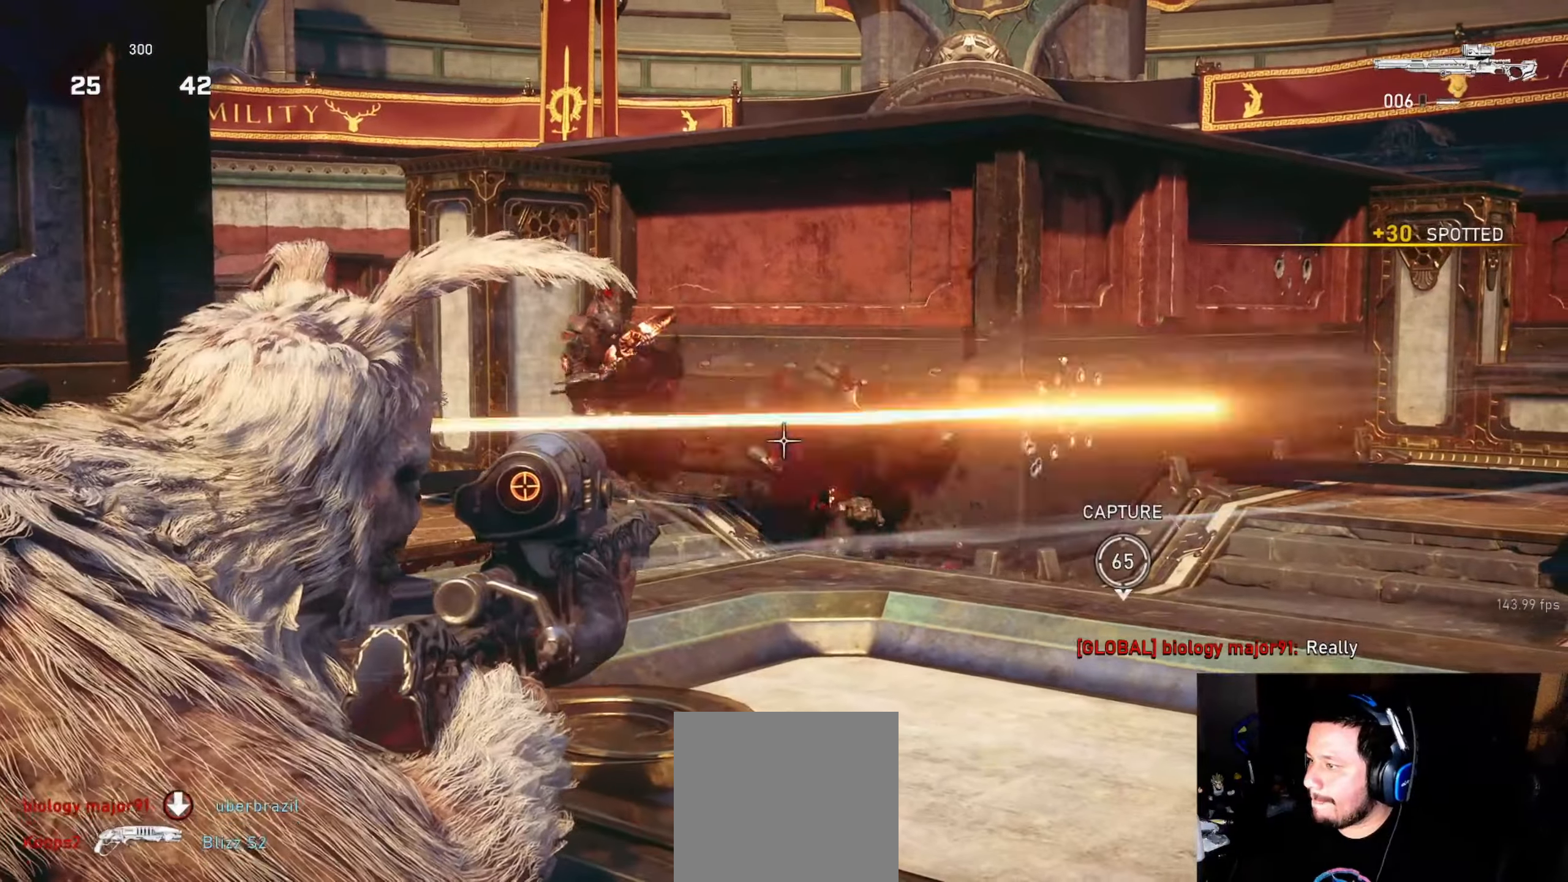
{"buttons": [], "left_stick": "center", "right_stick": "right", "events": [[50, "right_stick", "center"], [133, "L2", "up"], [133, "right_stick", "right"], [300, "left_stick", "left"], [300, "right_stick", "center"], [383, "left_stick", "center"], [466, "right_stick", "right"]]}
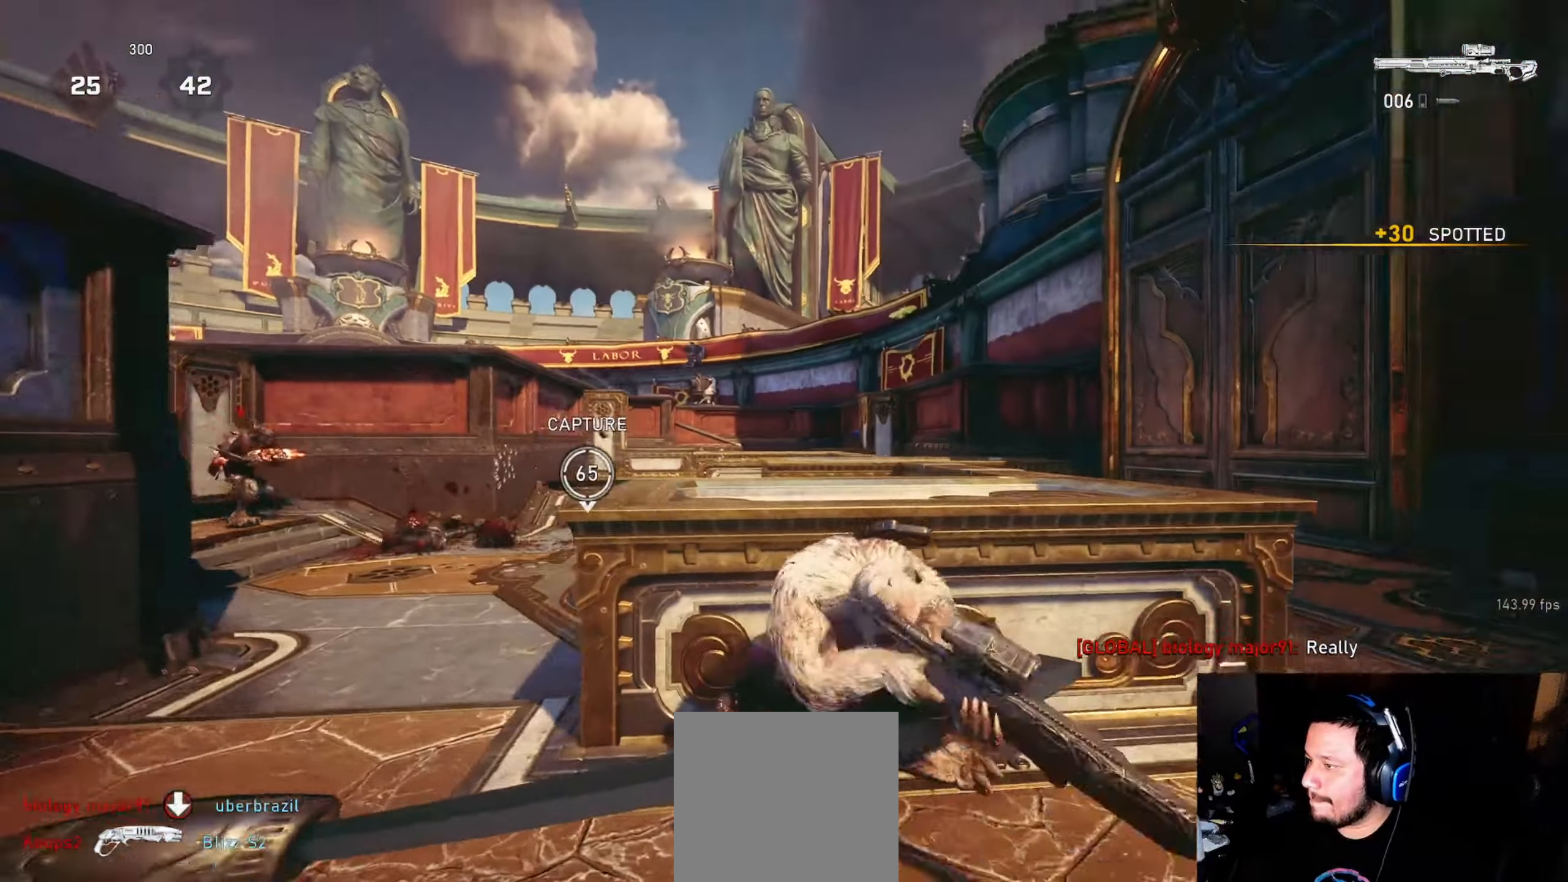
{"buttons": ["L2", "L3"], "left_stick": "center", "right_stick": "center", "events": [[33, "right_stick", "center"], [416, "L2", "down"], [483, "L3", "down"]]}
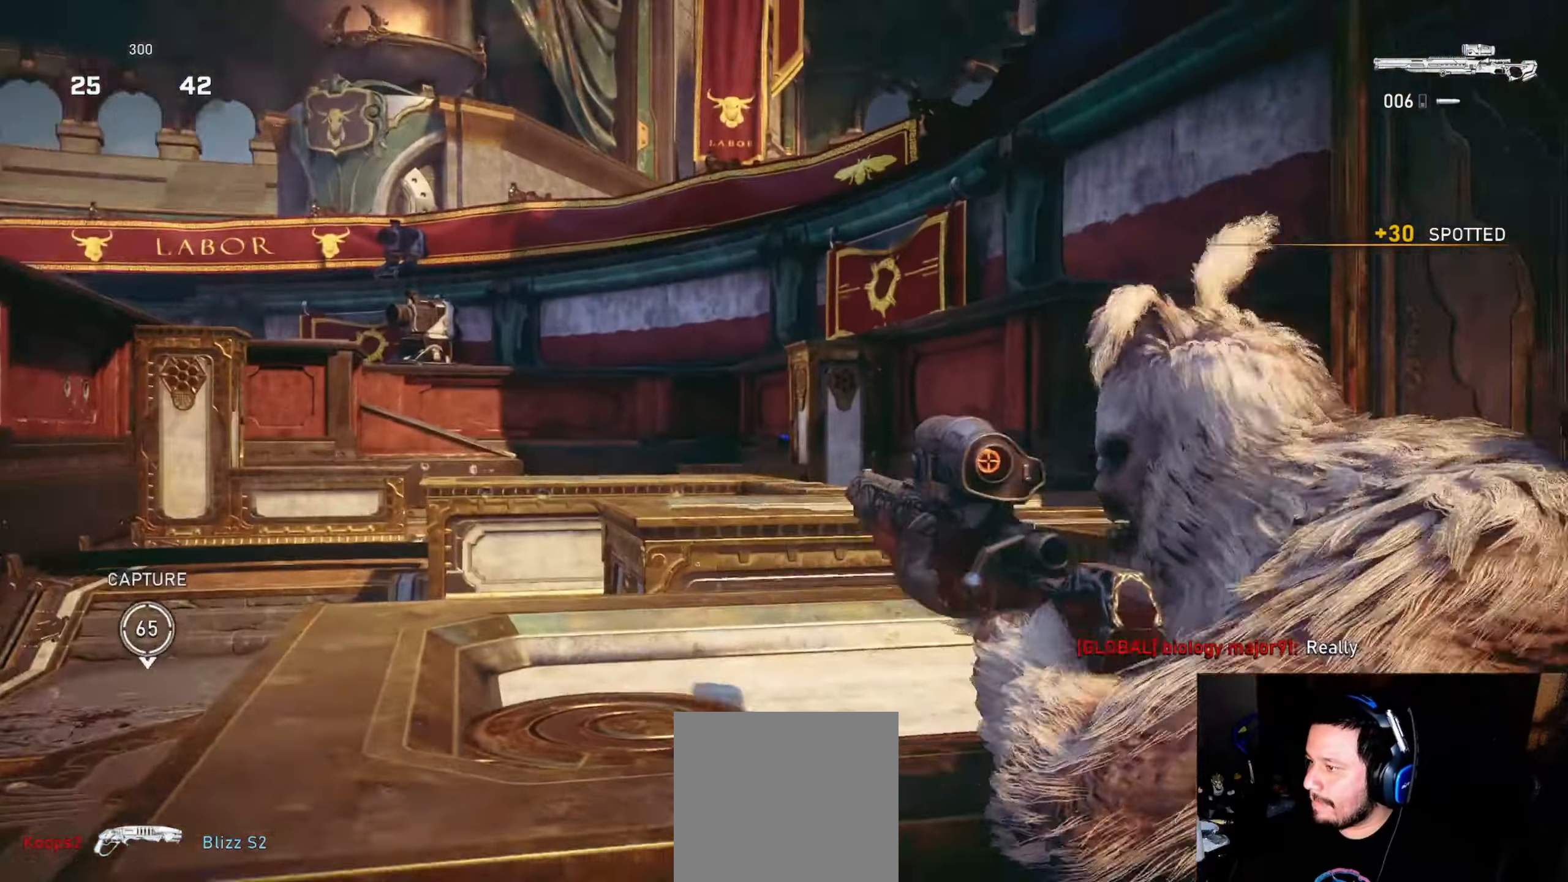
{"buttons": ["L2"], "left_stick": "center", "right_stick": "center", "events": [[33, "R3", "down"], [50, "L3", "up"], [133, "R3", "up"], [133, "right_stick", "right"], [216, "right_stick", "center"], [316, "right_stick", "left"], [416, "right_stick", "center"]]}
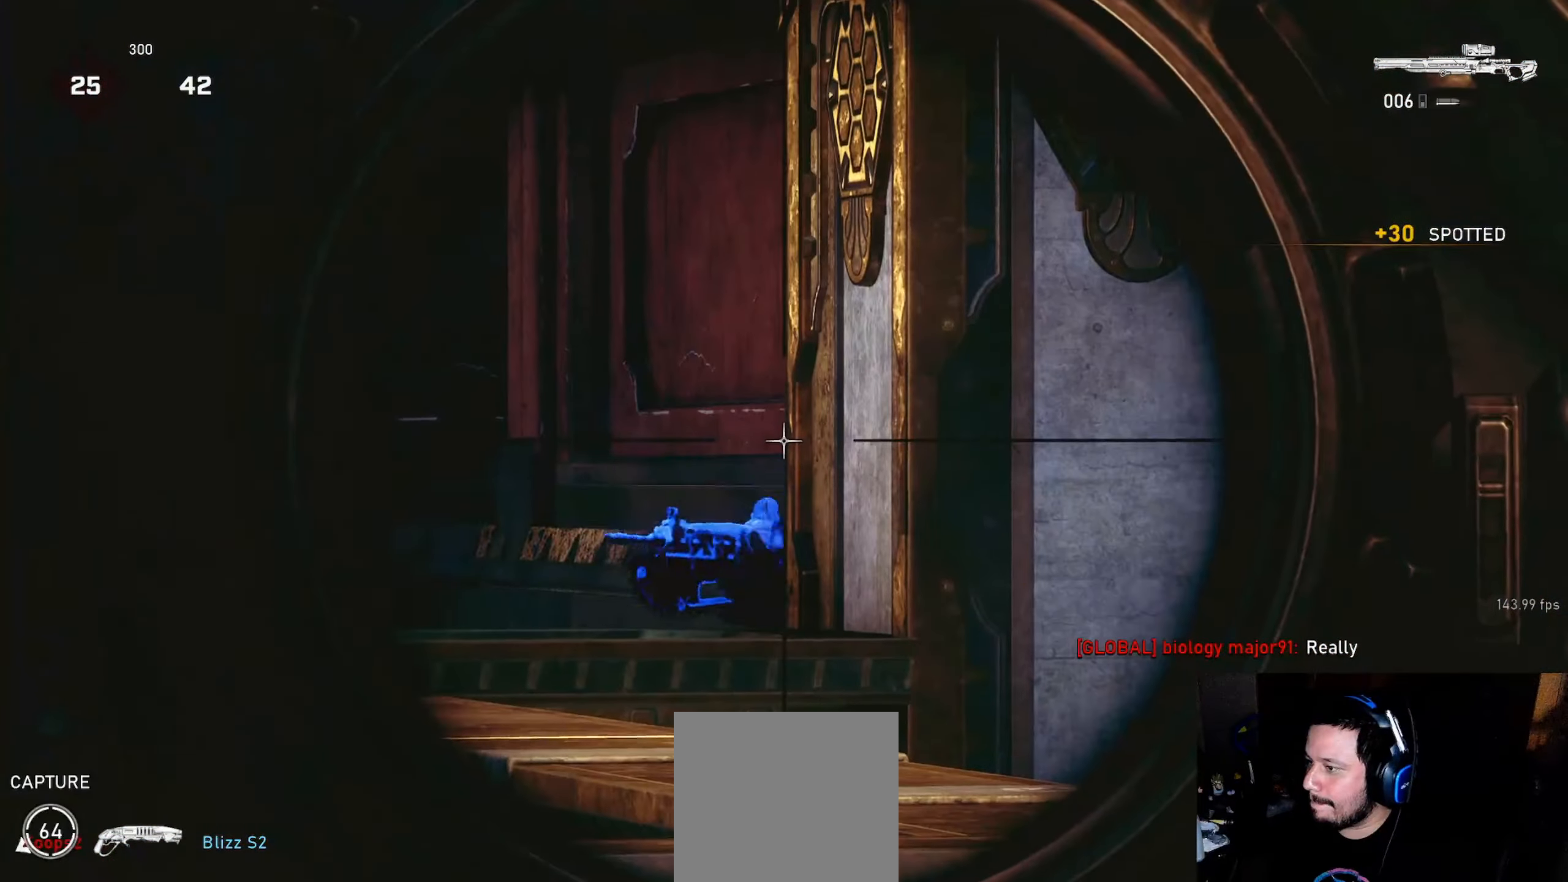
{"buttons": ["L2"], "left_stick": "center", "right_stick": "down", "events": [[66, "L3", "down"], [150, "L3", "up"], [150, "right_stick", "down"], [250, "right_stick", "center"], [283, "L3", "down"], [350, "L3", "up"], [433, "L3", "down"], [483, "L3", "up"], [483, "right_stick", "down"]]}
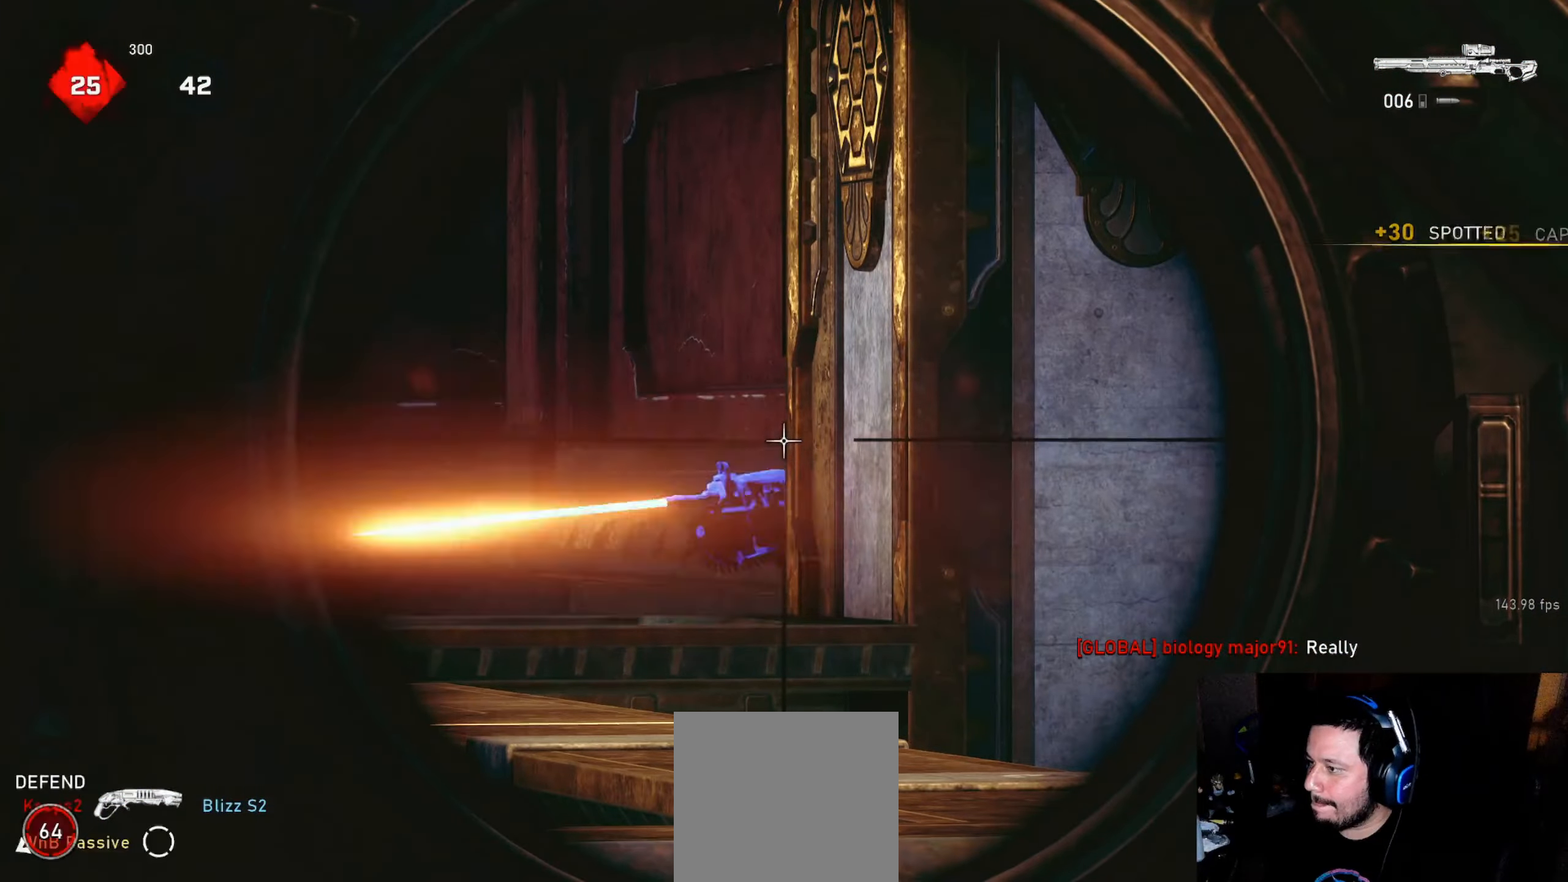
{"buttons": ["L2", "L3"], "left_stick": "center", "right_stick": "center", "events": [[50, "left_stick", "left"], [66, "L3", "down"], [133, "L3", "up"], [150, "right_stick", "center"], [166, "left_stick", "center"], [183, "L3", "down"], [233, "L3", "up"], [316, "L3", "down"], [366, "L3", "up"], [433, "L3", "down"]]}
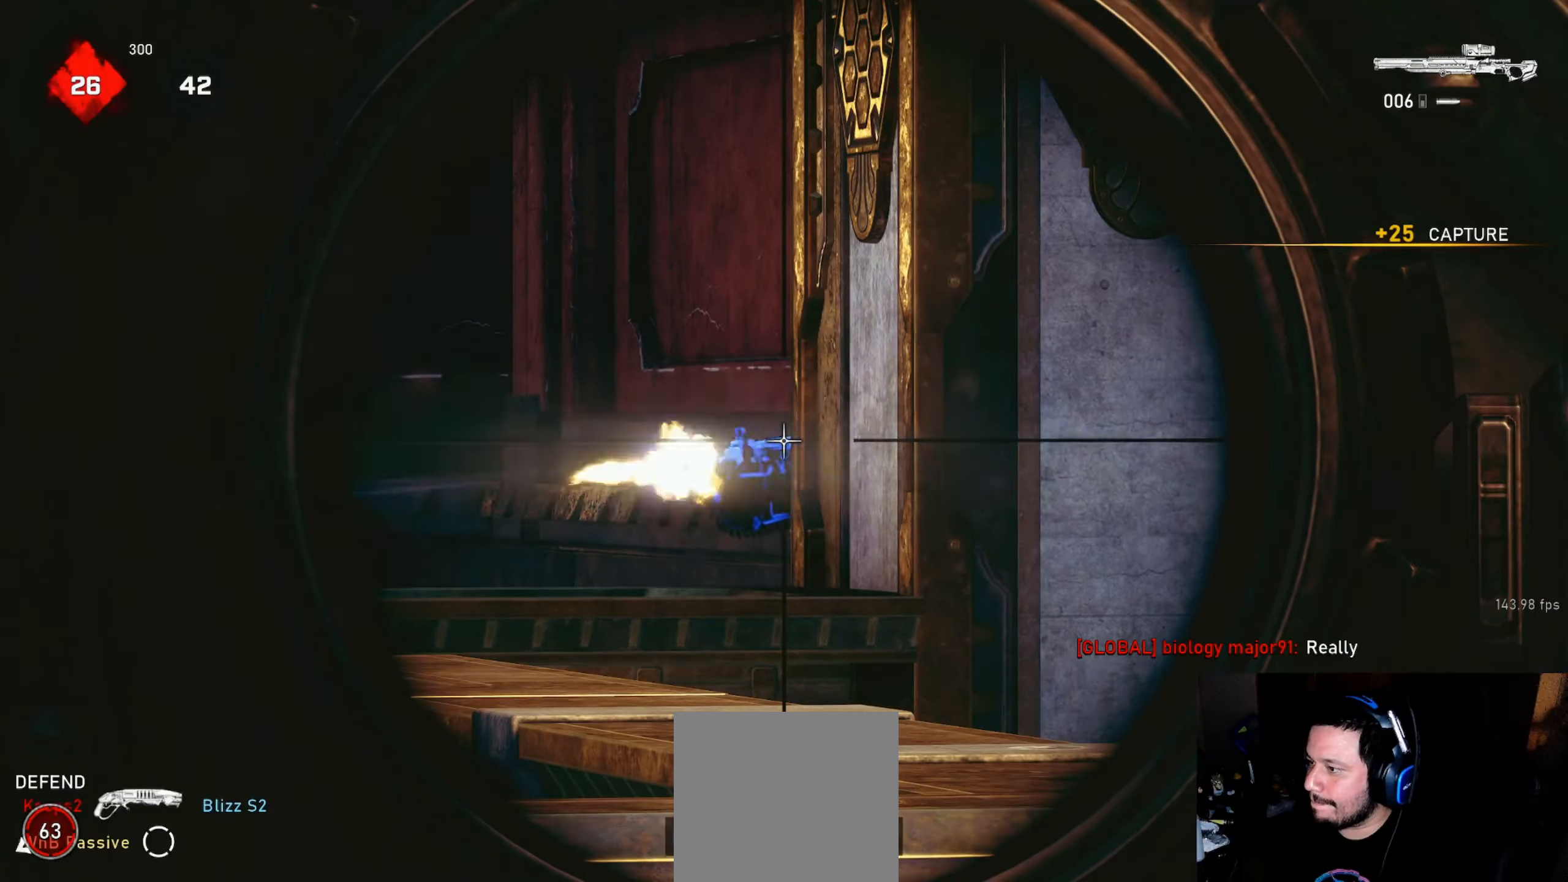
{"buttons": ["L2", "L3"], "left_stick": "center", "right_stick": "center", "events": [[16, "L3", "up"], [66, "L3", "down"], [133, "L3", "up"], [216, "L3", "down"], [266, "L3", "up"], [333, "L3", "down"], [383, "L3", "up"], [450, "L3", "down"]]}
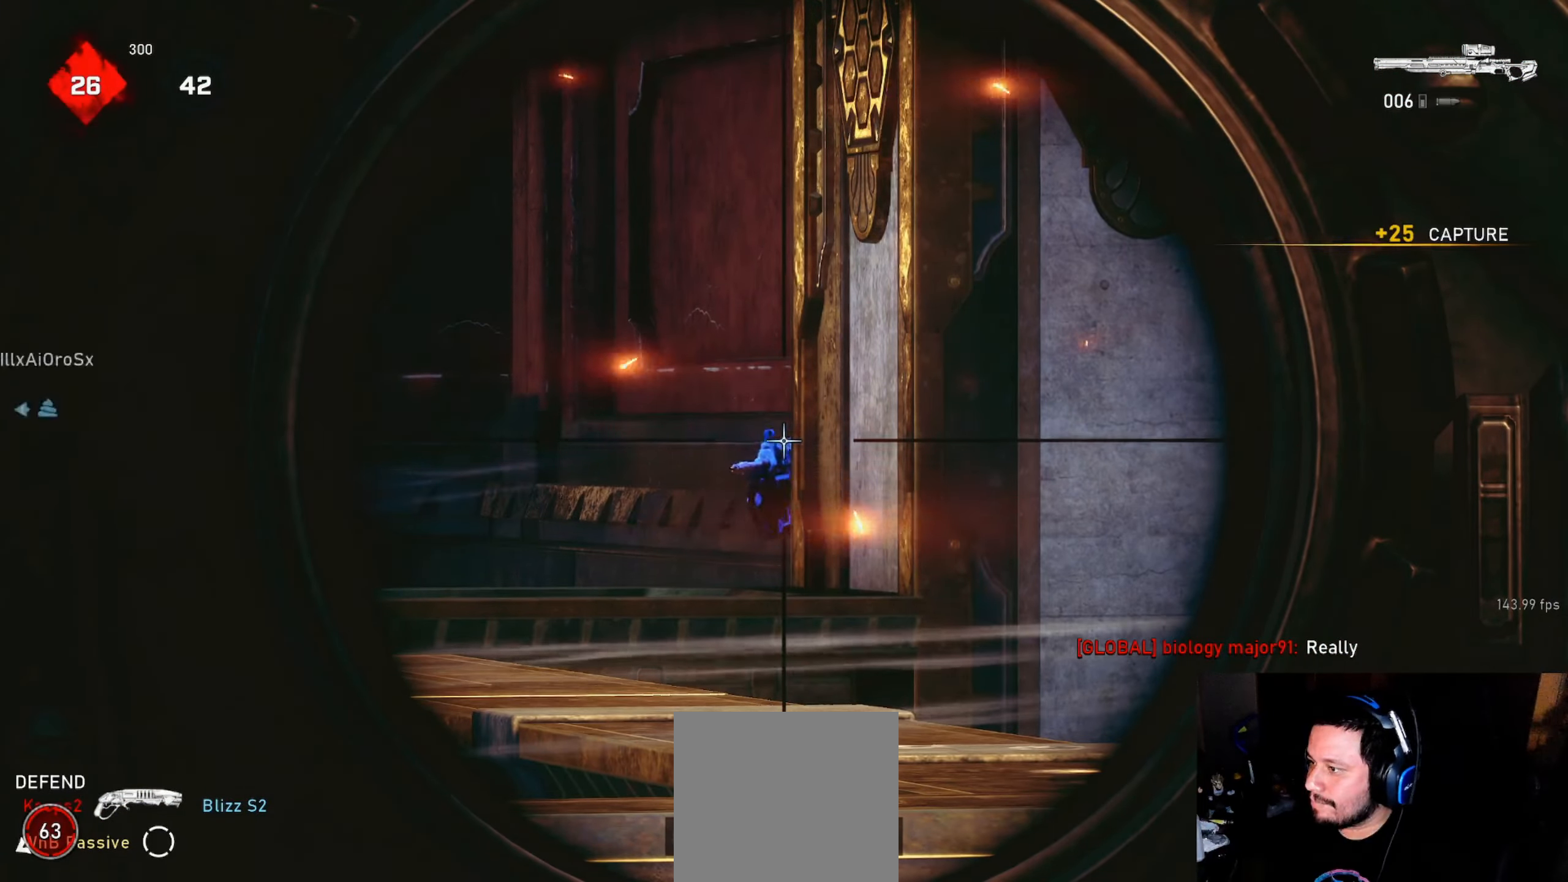
{"buttons": ["L2", "R2"], "left_stick": "center", "right_stick": "up-left", "events": [[16, "L3", "up"], [216, "L3", "down"], [216, "right_stick", "up"], [267, "L3", "up"], [300, "right_stick", "center"], [350, "L3", "down"], [400, "L3", "up"], [400, "right_stick", "left"], [484, "right_stick", "up-left"], [500, "R2", "down"]]}
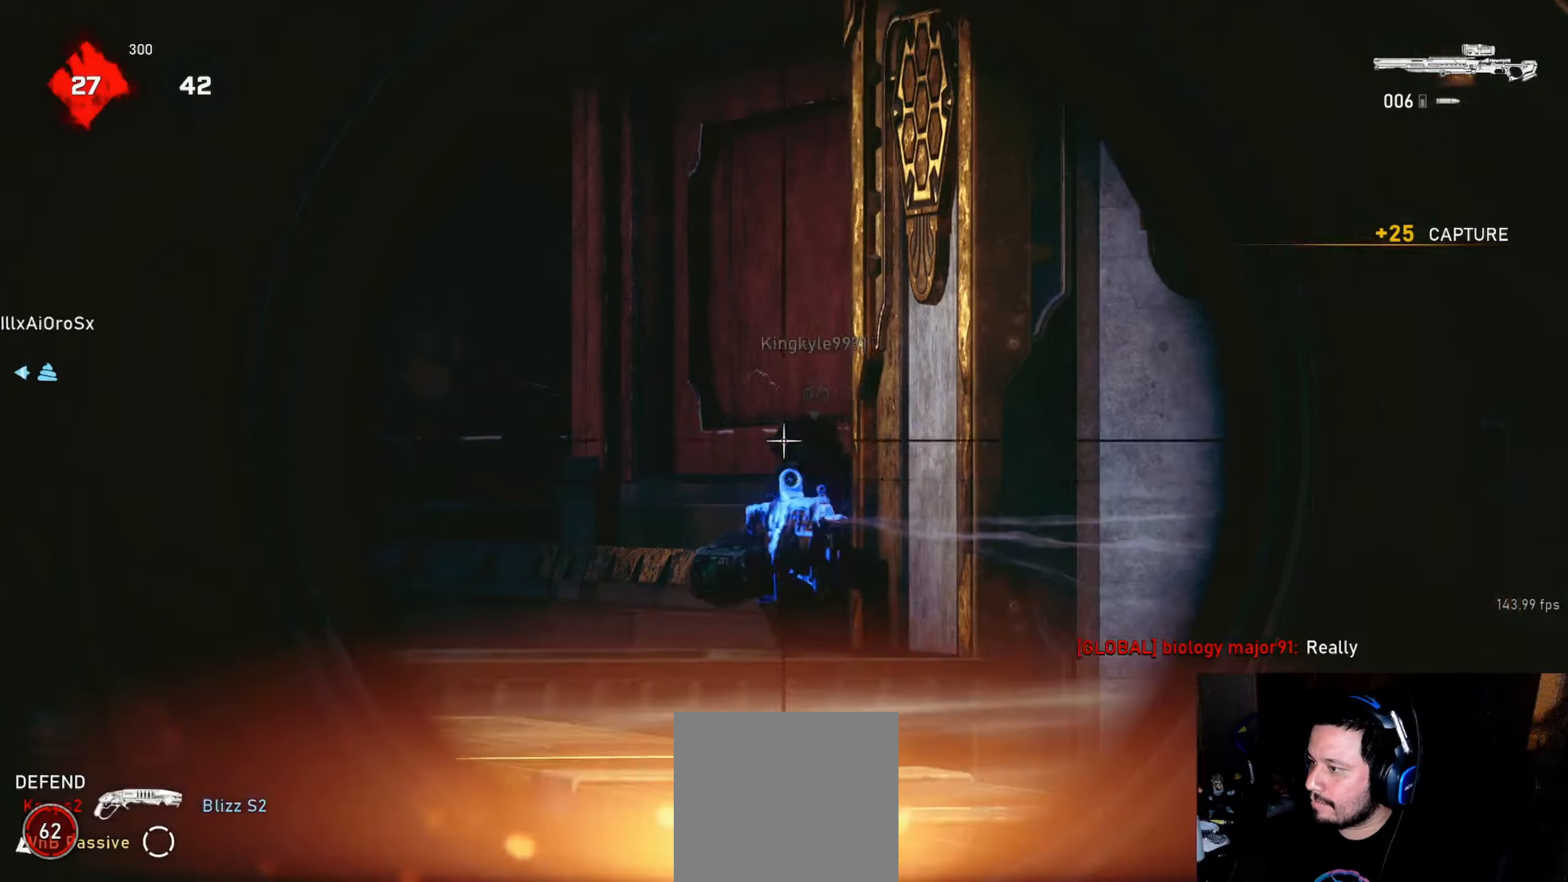
{"buttons": [], "left_stick": "center", "right_stick": "down", "events": [[17, "L2", "up"], [17, "right_stick", "center"], [84, "R2", "up"], [200, "right_stick", "down"], [250, "right_stick", "center"], [334, "A", "down"], [400, "A", "up"], [500, "right_stick", "down"]]}
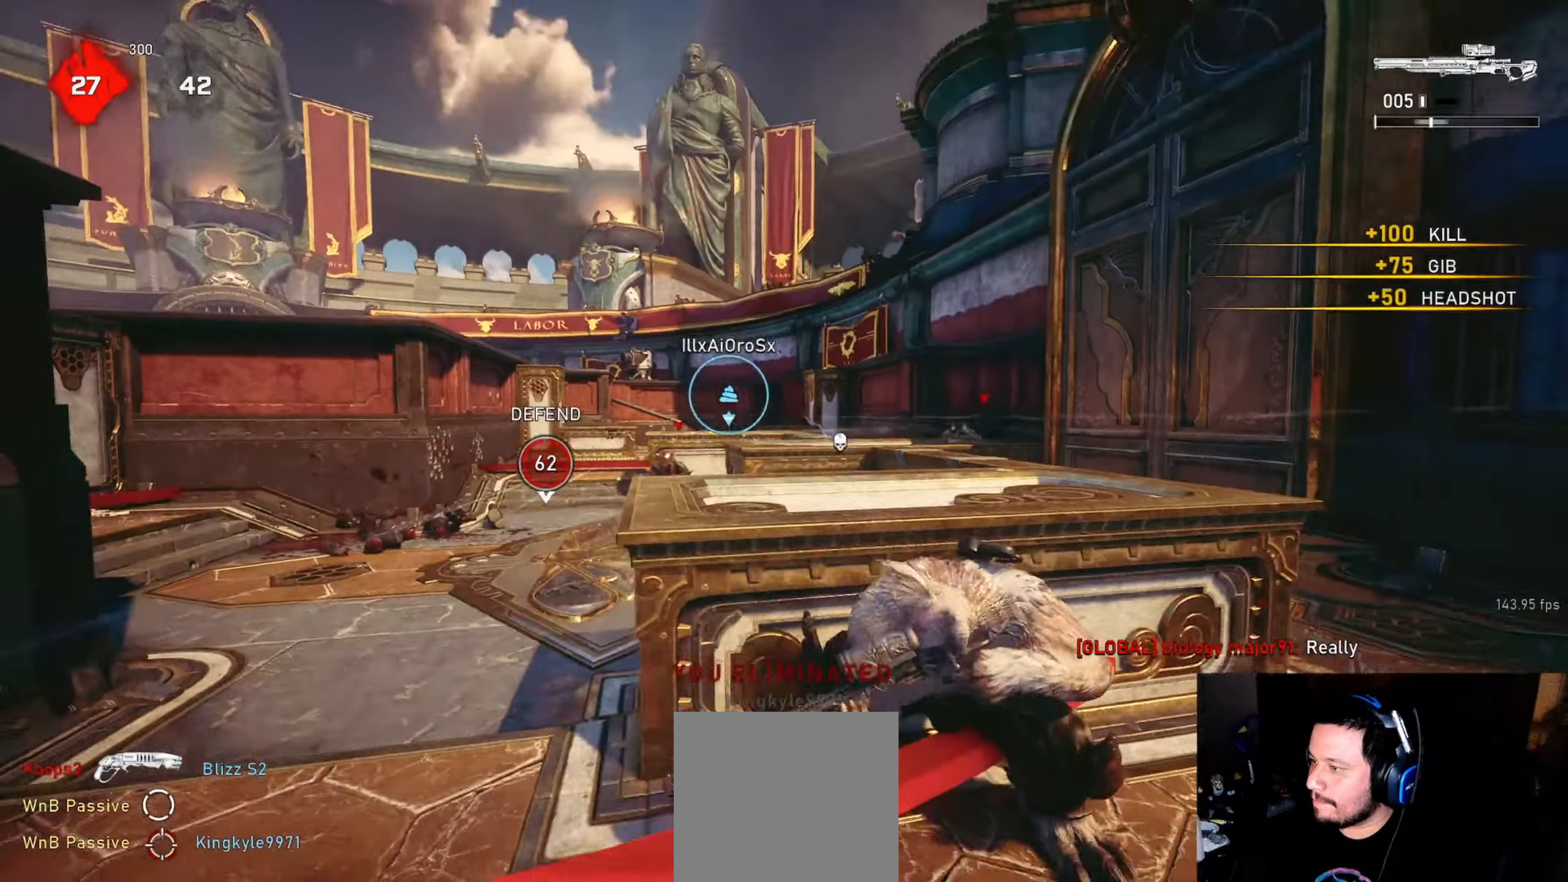
{"buttons": [], "left_stick": "center", "right_stick": "center", "events": [[67, "right_stick", "center"]]}
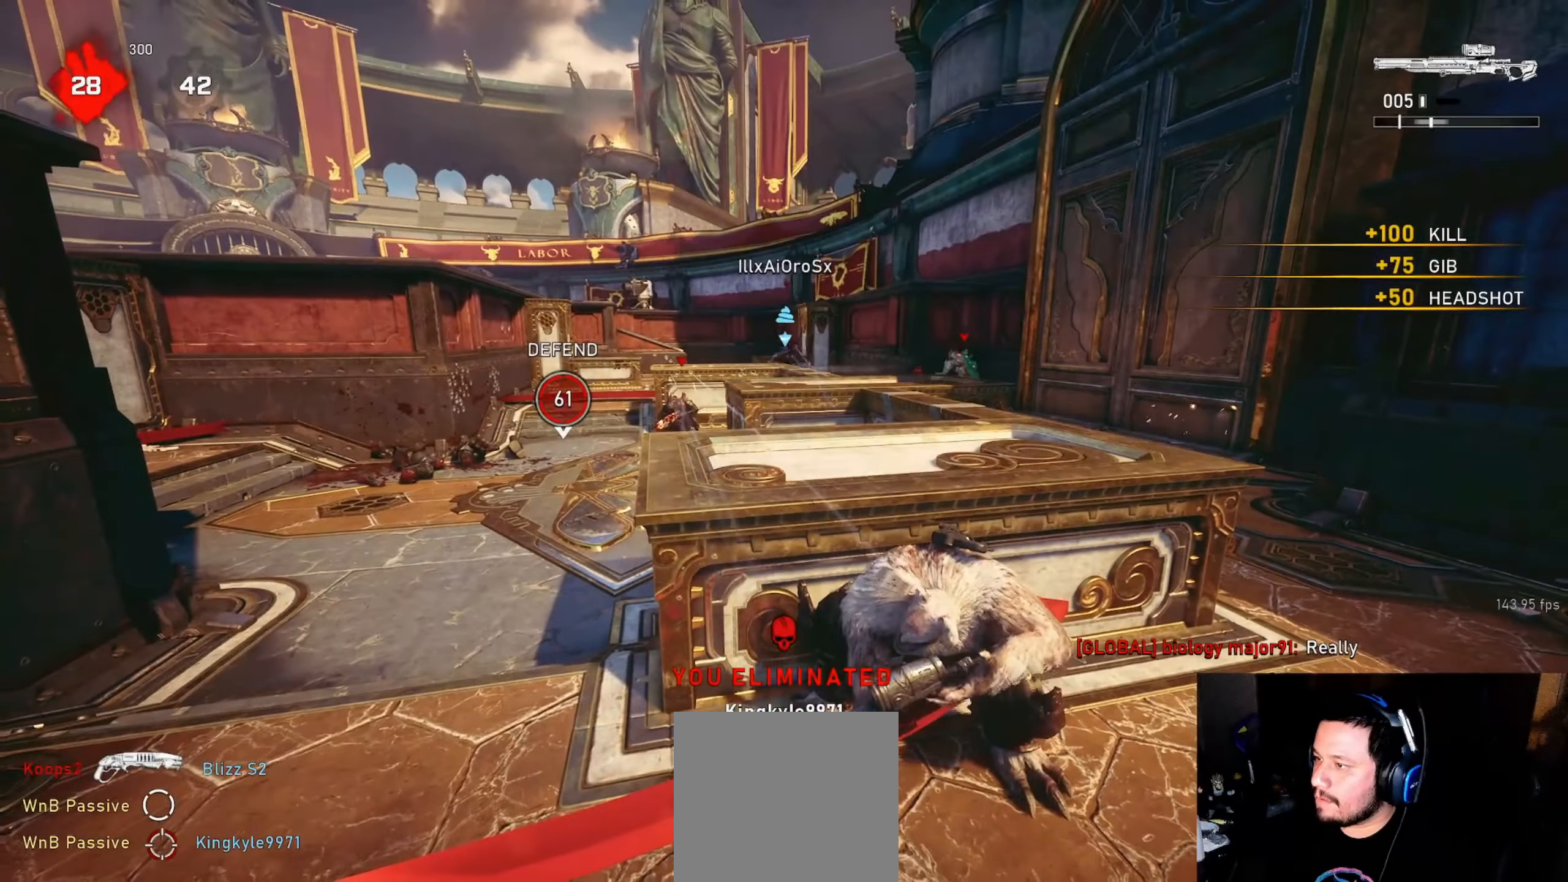
{"buttons": [], "left_stick": "center", "right_stick": "center", "events": []}
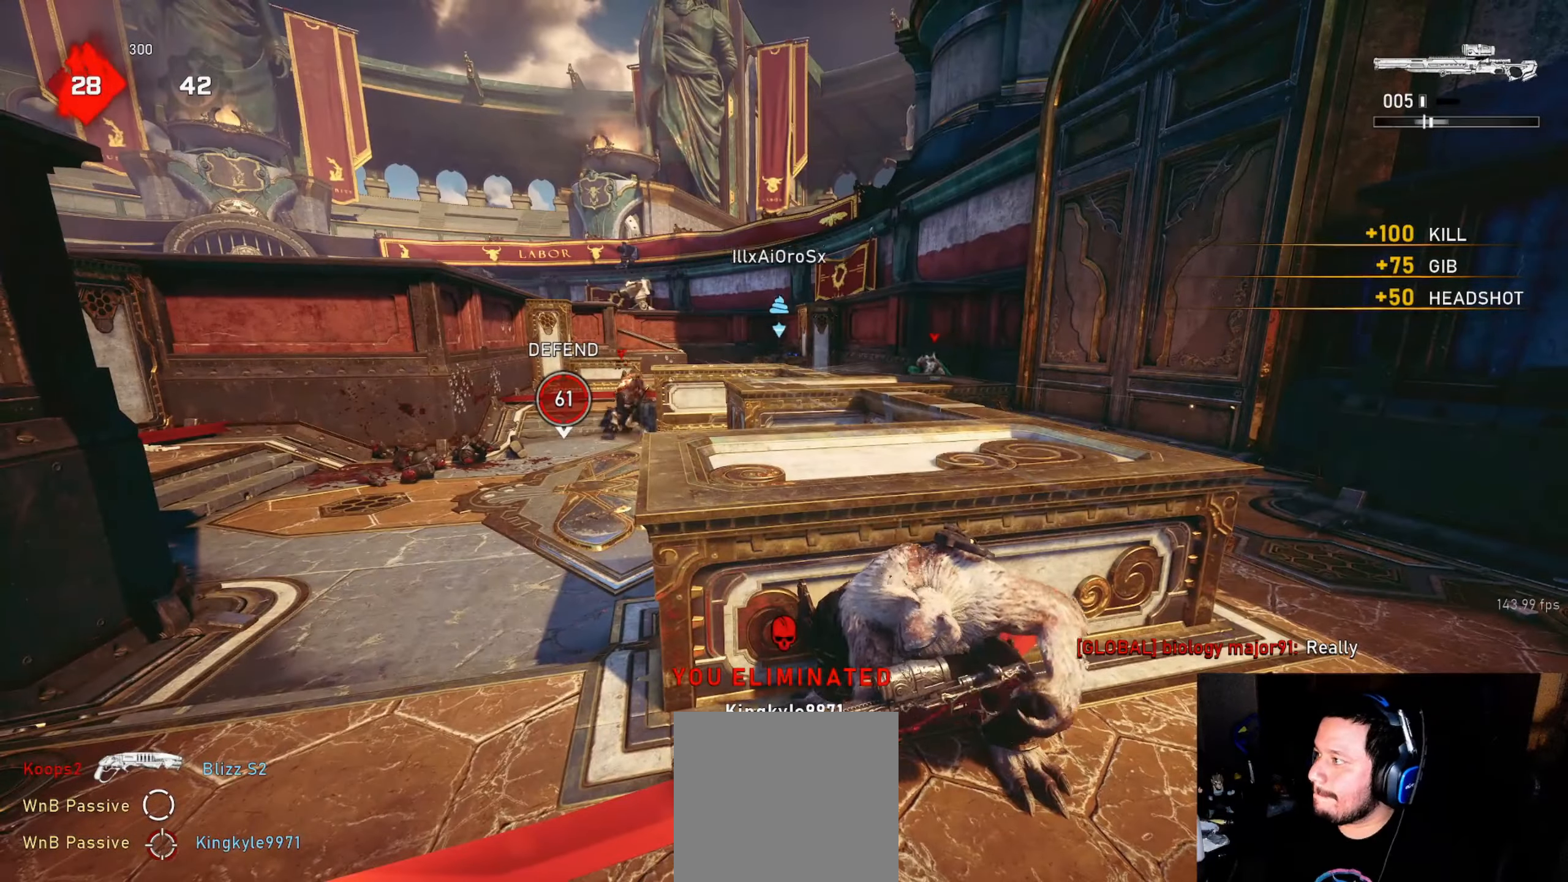
{"buttons": [], "left_stick": "center", "right_stick": "up", "events": [[67, "R1", "down"], [84, "right_stick", "up"], [134, "right_stick", "center"], [150, "R1", "up"], [250, "A", "down"], [350, "A", "up"], [484, "right_stick", "up"]]}
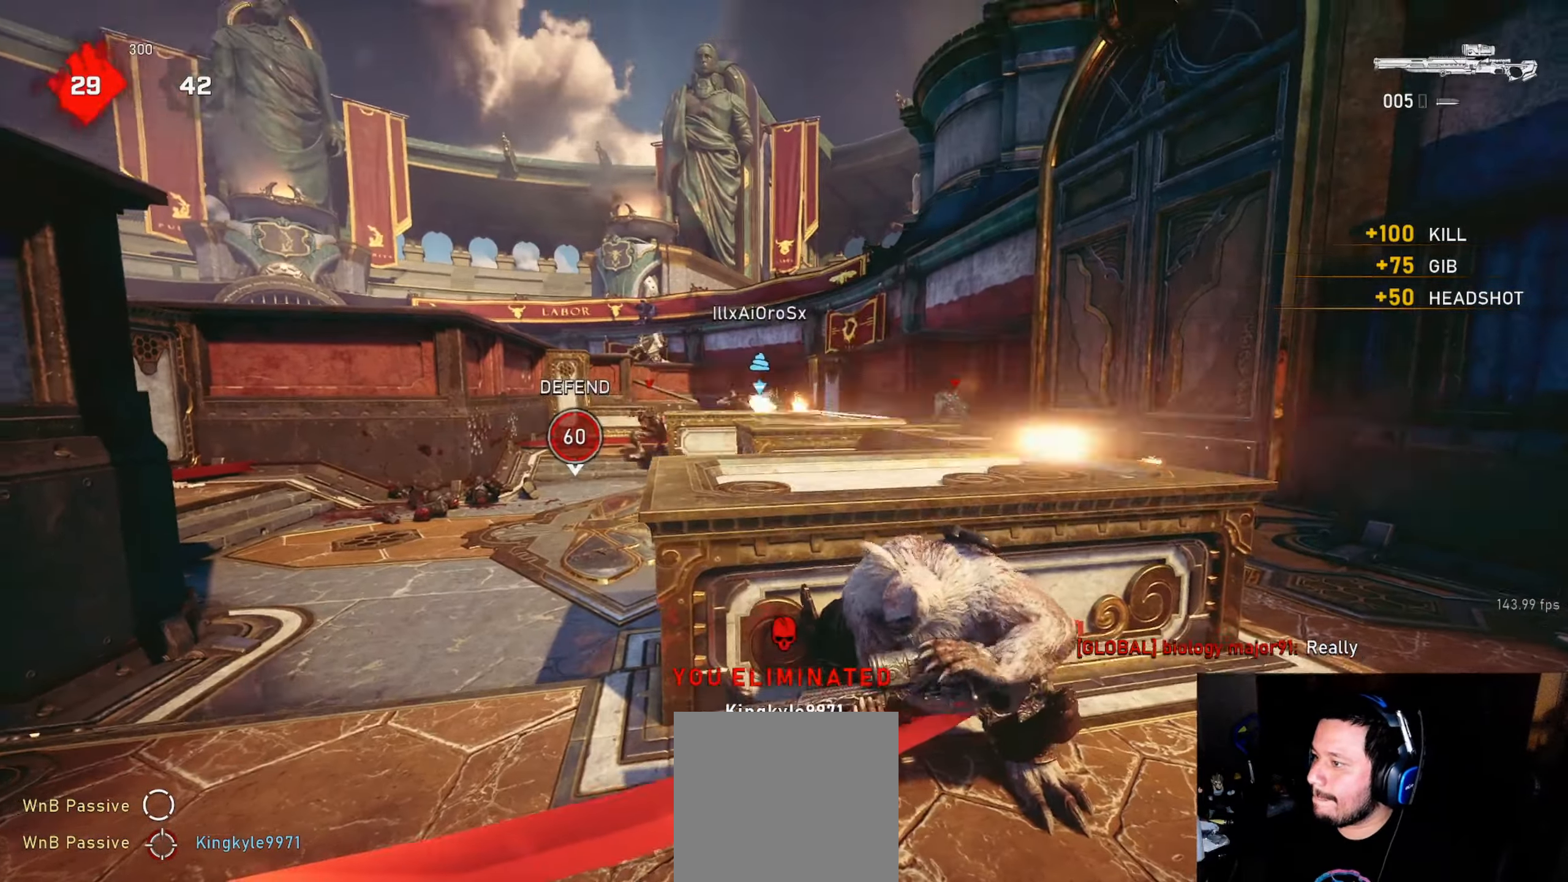
{"buttons": ["L2", "L3"], "left_stick": "center", "right_stick": "center", "events": [[34, "L2", "down"], [50, "right_stick", "center"], [100, "L3", "down"], [167, "L3", "up"], [200, "right_stick", "left"], [217, "L3", "down"], [284, "L3", "up"], [334, "L3", "down"], [367, "right_stick", "center"], [400, "L3", "up"], [450, "L3", "down"]]}
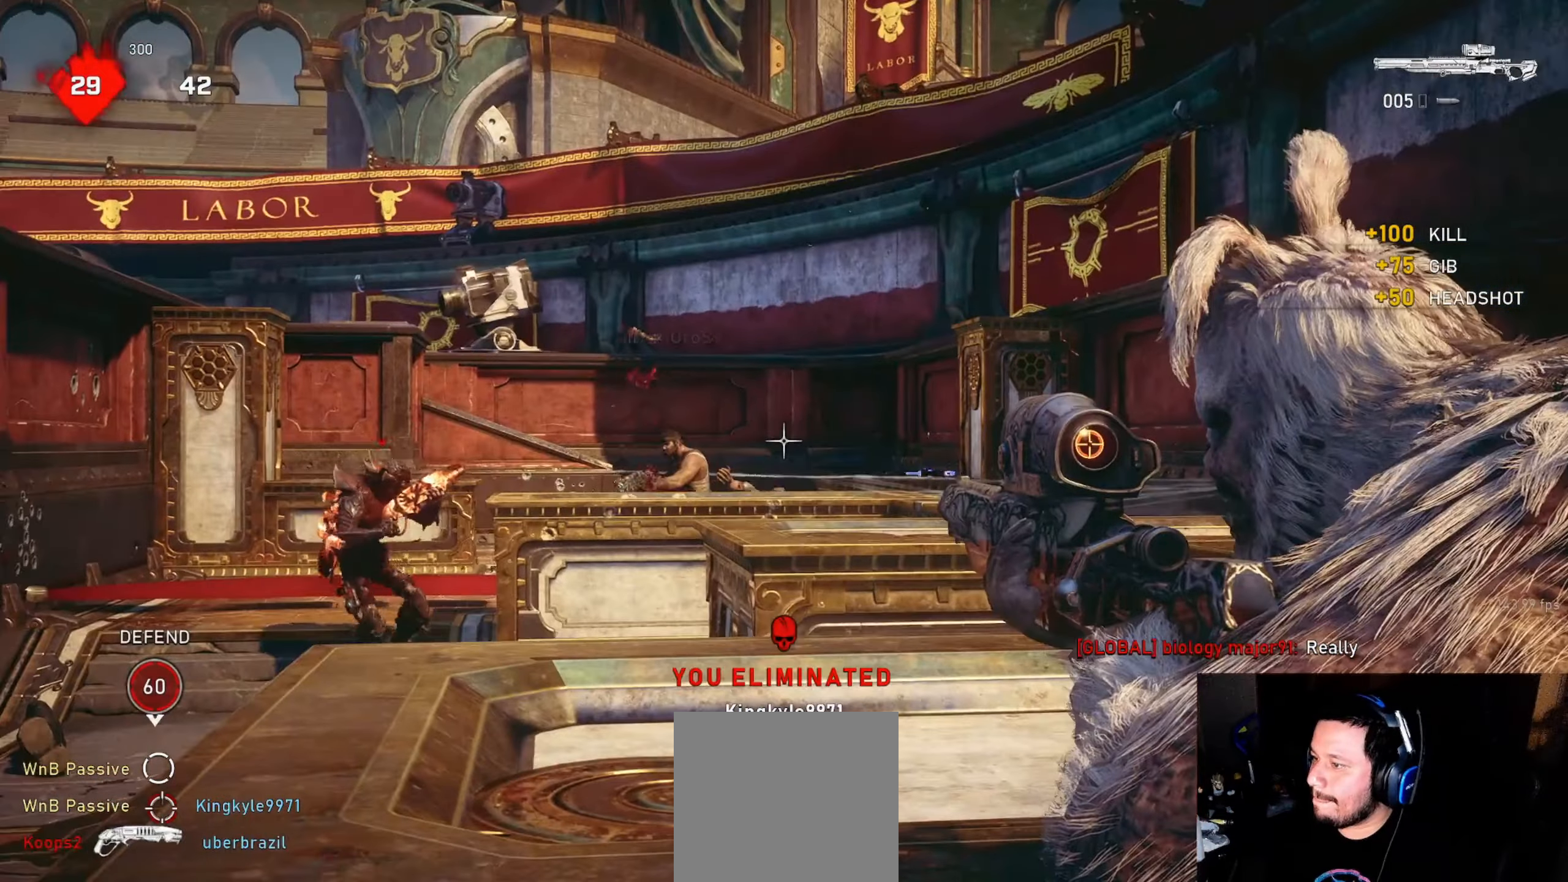
{"buttons": [], "left_stick": "left", "right_stick": "center", "events": [[50, "L3", "up"], [50, "right_stick", "down-left"], [117, "L3", "down"], [167, "L3", "up"], [167, "right_stick", "center"], [234, "L3", "down"], [250, "left_stick", "left"], [250, "right_stick", "left"], [284, "L3", "up"], [384, "R2", "down"], [400, "L2", "up"], [400, "right_stick", "center"], [484, "R2", "up"]]}
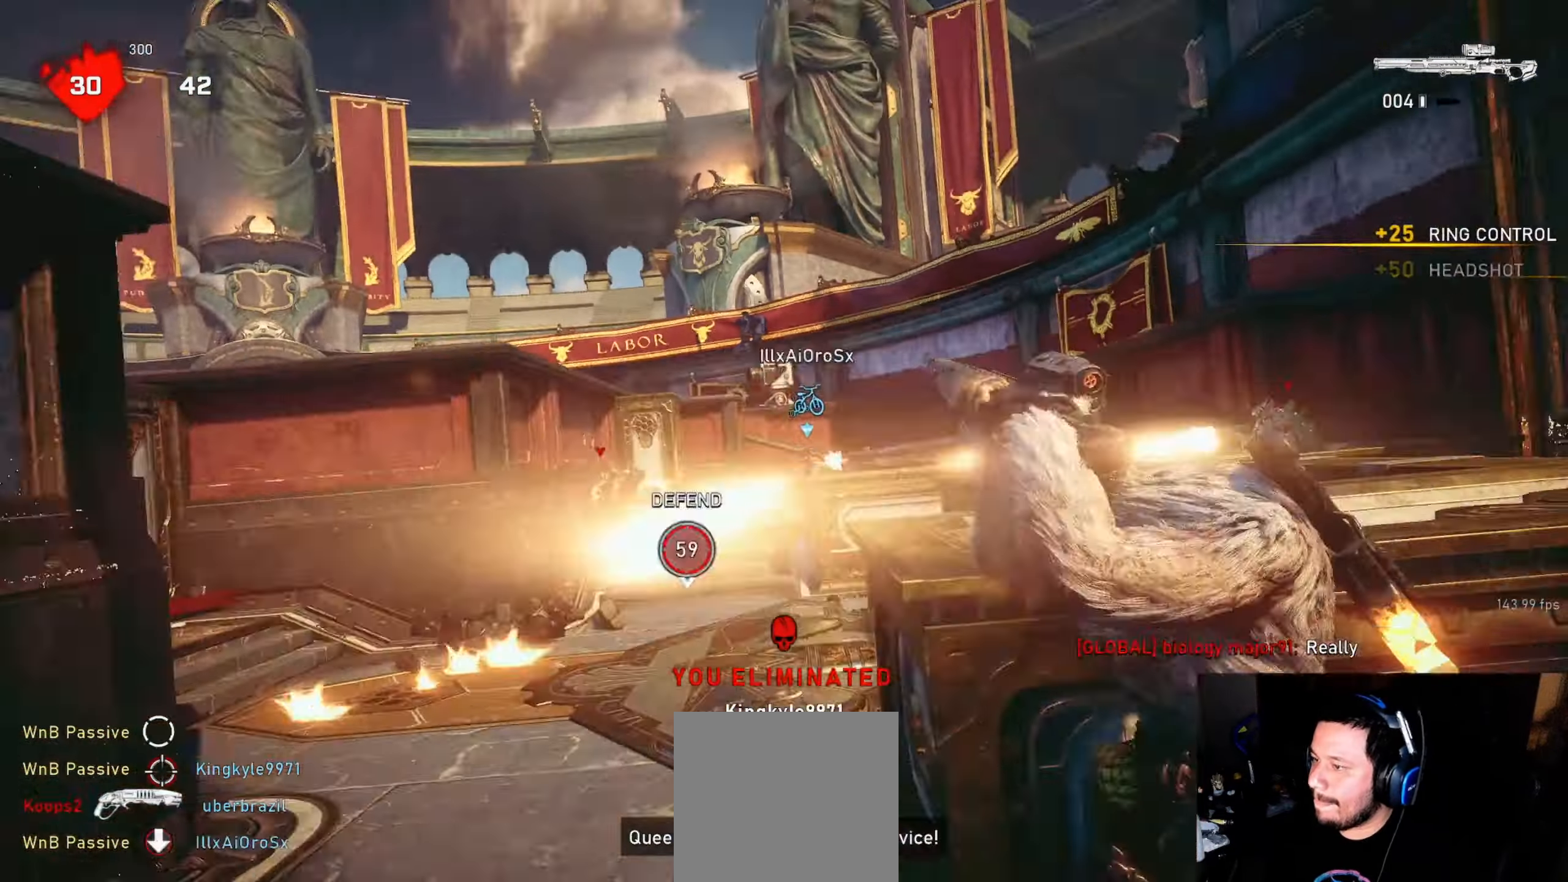
{"buttons": ["L1"], "left_stick": "up", "right_stick": "center", "events": [[34, "left_stick", "up-left"], [134, "left_stick", "up"], [150, "DPAD_LEFT", "down"], [184, "DPAD_LEFT", "up"], [184, "L1", "down"], [384, "right_stick", "down"], [467, "right_stick", "center"]]}
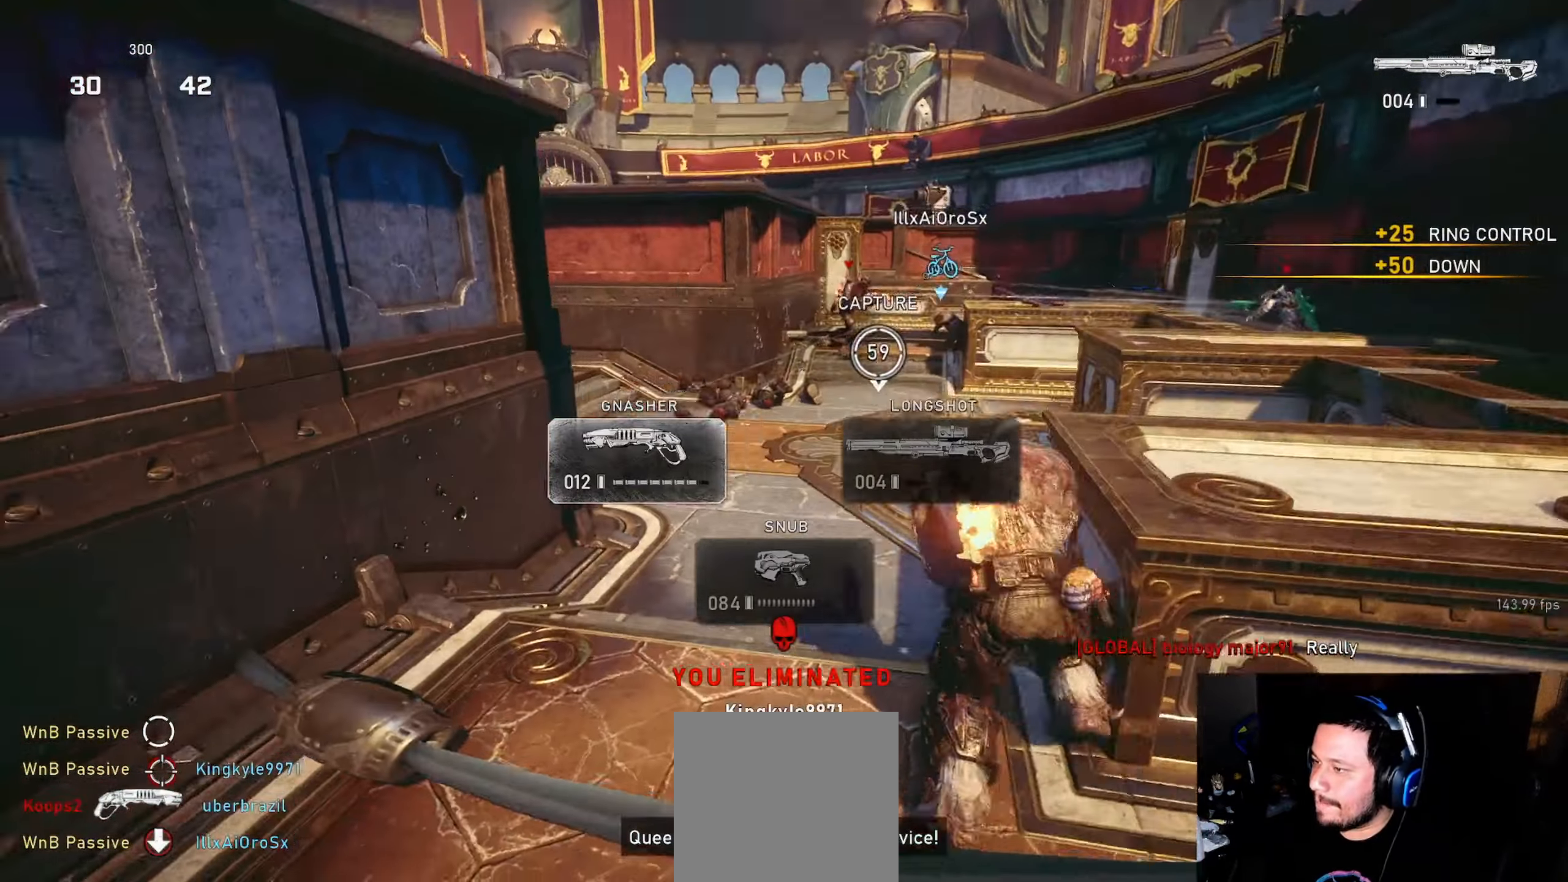
{"buttons": [], "left_stick": "up", "right_stick": "center", "events": [[34, "A", "down"], [167, "A", "up"], [267, "L1", "up"], [284, "left_stick", "up-left"], [300, "right_stick", "left"], [384, "L1", "down"], [400, "left_stick", "up"], [400, "right_stick", "center"], [467, "L1", "up"]]}
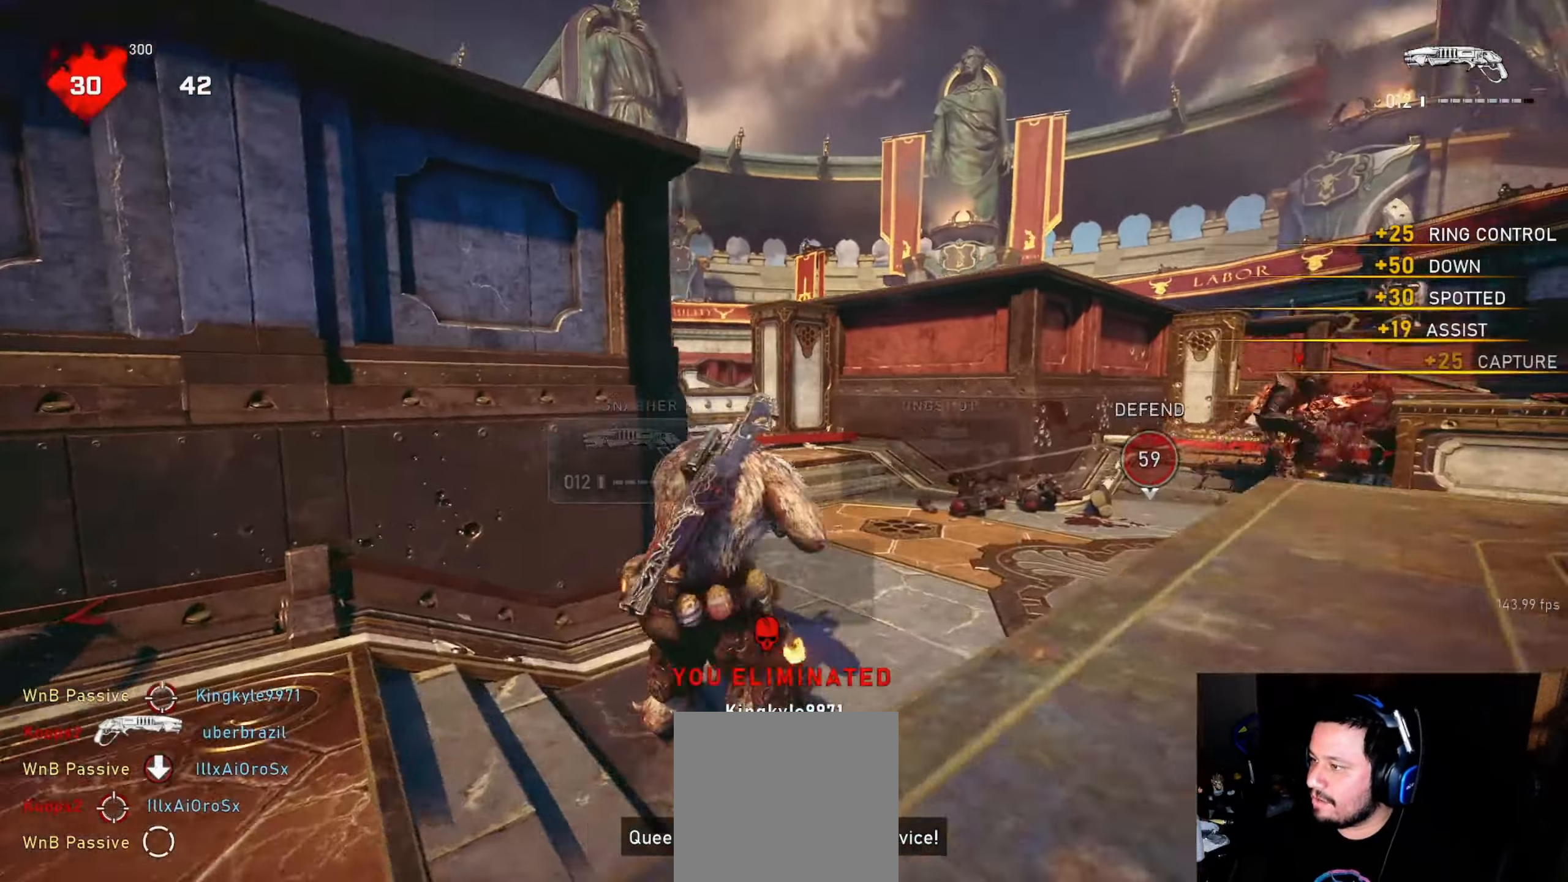
{"buttons": ["L1"], "left_stick": "up", "right_stick": "center", "events": [[50, "right_stick", "left"], [167, "right_stick", "center"], [234, "L1", "down"], [400, "DPAD_RIGHT", "down"], [450, "DPAD_RIGHT", "up"]]}
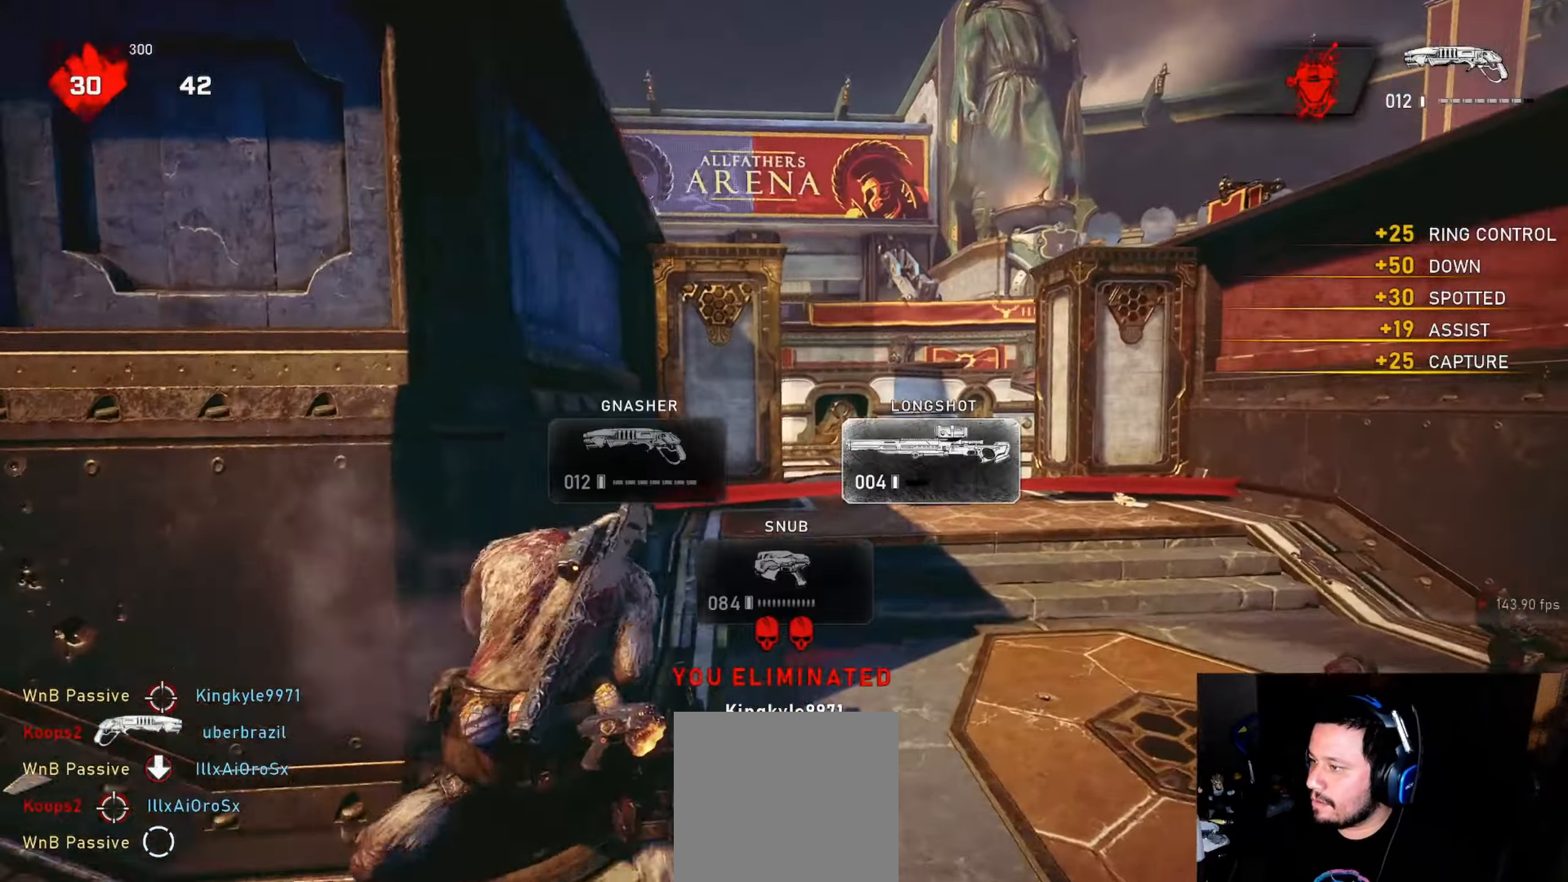
{"buttons": ["A", "L1"], "left_stick": "center", "right_stick": "center", "events": [[84, "right_stick", "down"], [184, "right_stick", "center"], [217, "left_stick", "up-right"], [284, "A", "down"], [450, "left_stick", "center"]]}
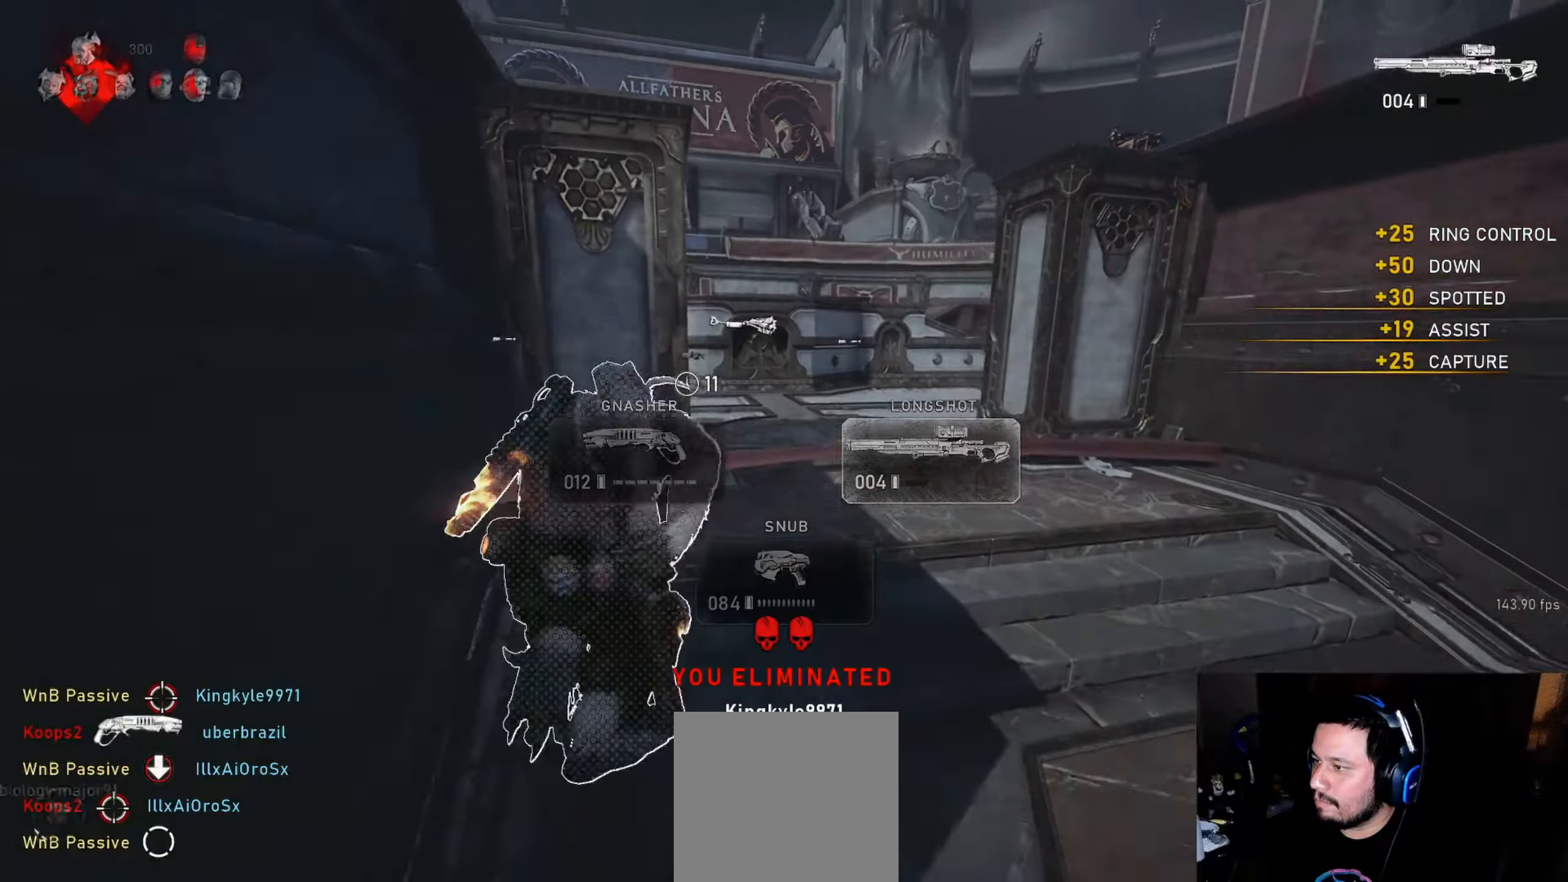
{"buttons": [], "left_stick": "up-left", "right_stick": "center", "events": [[16, "left_stick", "right"], [283, "left_stick", "up"], [400, "left_stick", "up-left"], [466, "A", "up"], [500, "L1", "up"]]}
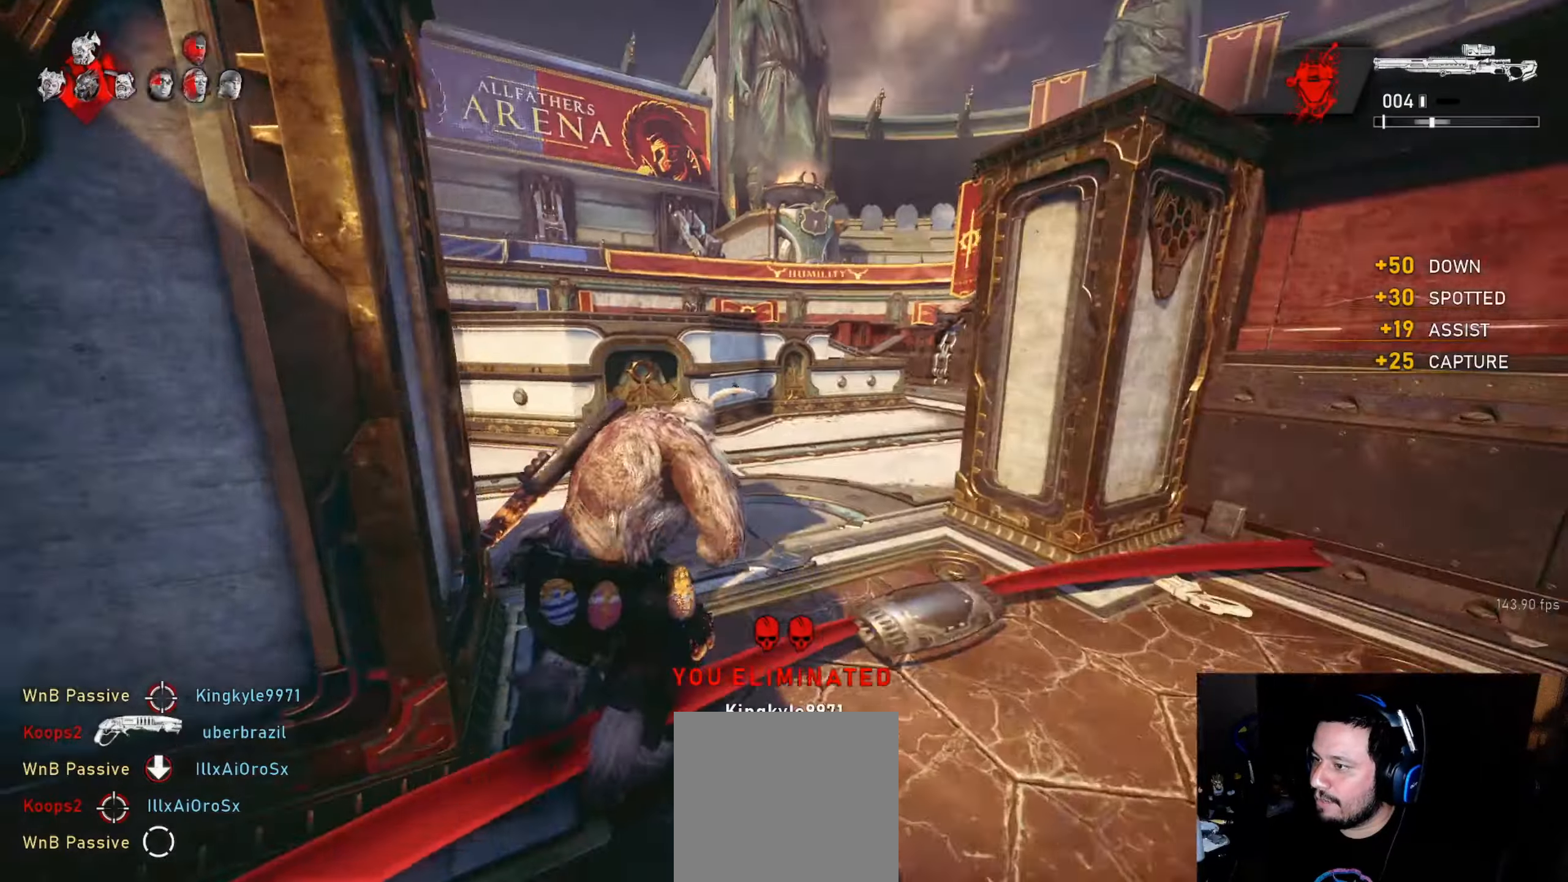
{"buttons": ["L1"], "left_stick": "up", "right_stick": "center", "events": [[33, "right_stick", "down-left"], [50, "L1", "down"], [100, "L1", "up"], [133, "right_stick", "center"], [200, "L1", "down"], [216, "right_stick", "left"], [266, "left_stick", "up"], [333, "right_stick", "center"]]}
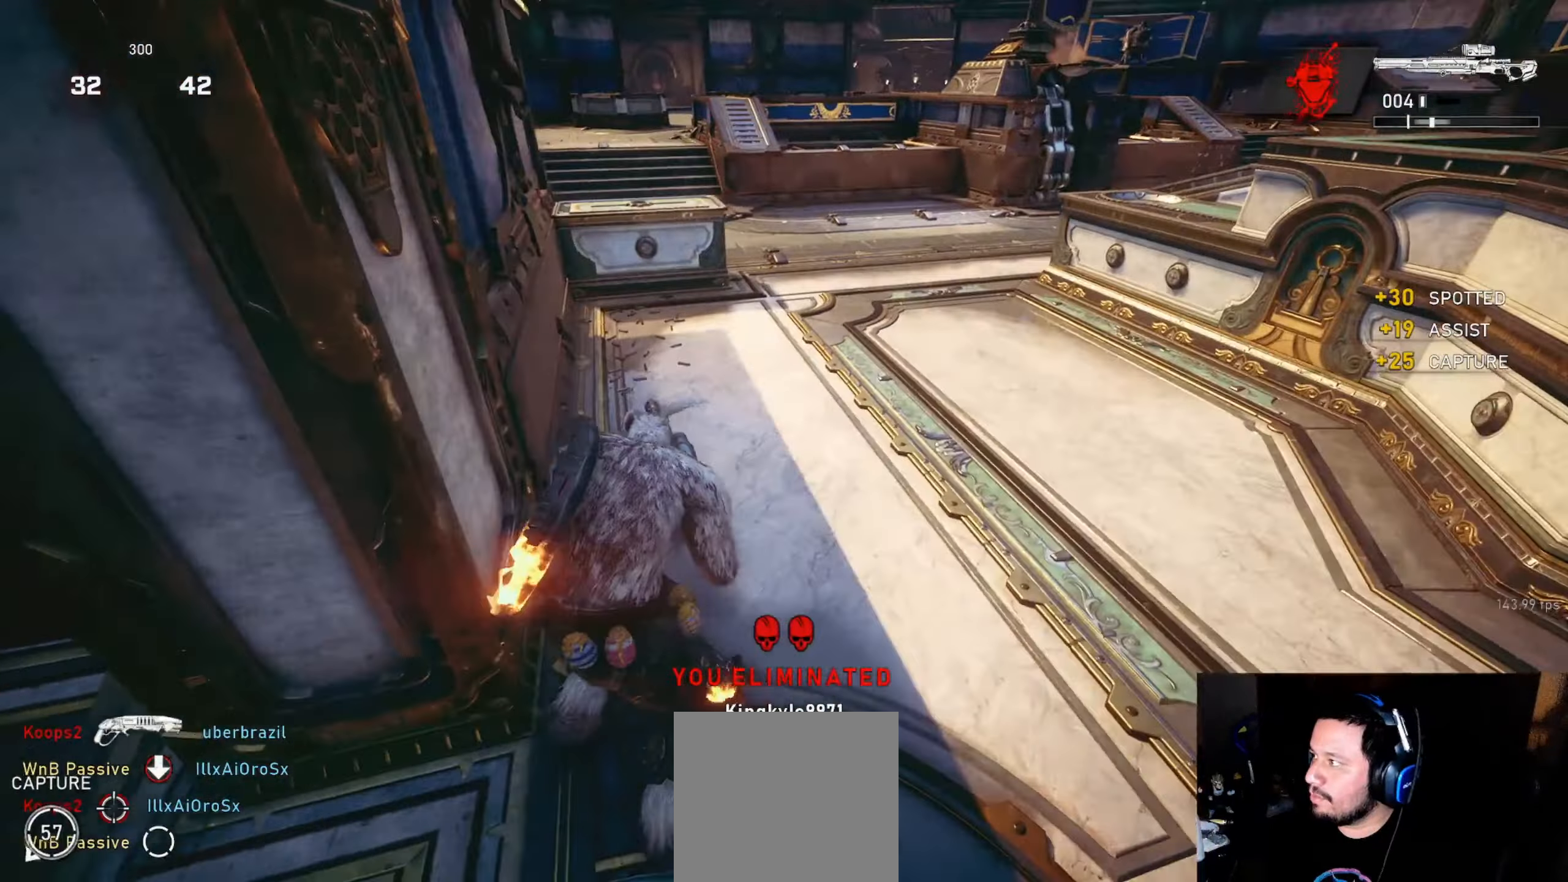
{"buttons": ["L1", "R1"], "left_stick": "right", "right_stick": "center", "events": [[50, "left_stick", "up-right"], [333, "left_stick", "right"], [400, "R1", "down"]]}
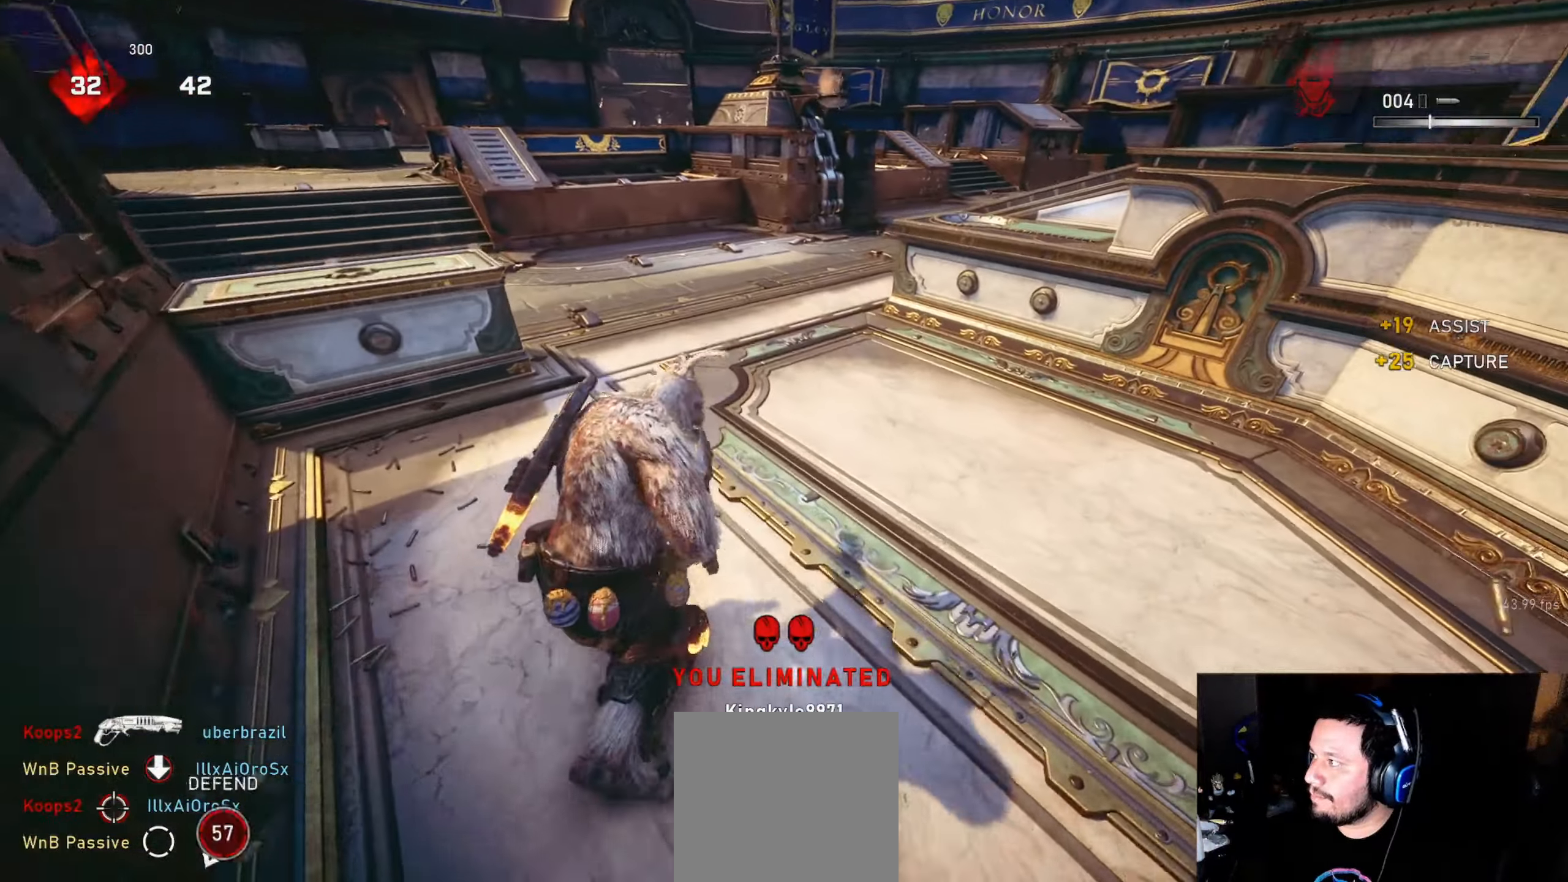
{"buttons": ["L1"], "left_stick": "up", "right_stick": "center", "events": [[16, "R1", "up"], [150, "A", "down"], [166, "left_stick", "up-right"], [283, "left_stick", "up"], [416, "A", "up"], [416, "L1", "up"], [466, "L1", "down"]]}
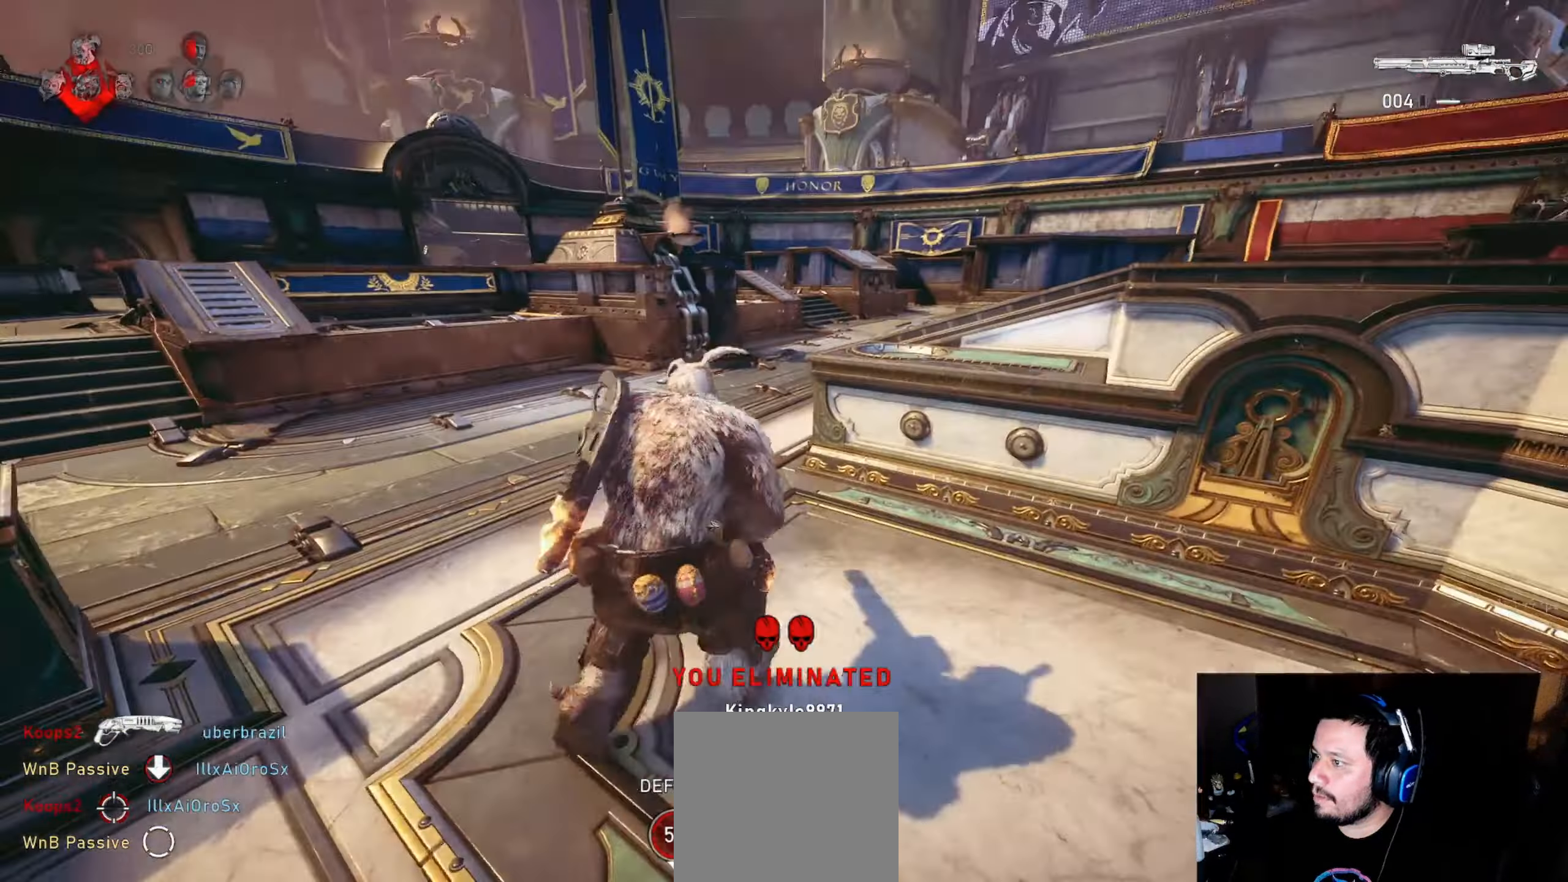
{"buttons": ["L1"], "left_stick": "up", "right_stick": "down", "events": [[33, "right_stick", "down-right"], [50, "L1", "up"], [183, "right_stick", "center"], [233, "right_stick", "down"], [350, "L1", "down"]]}
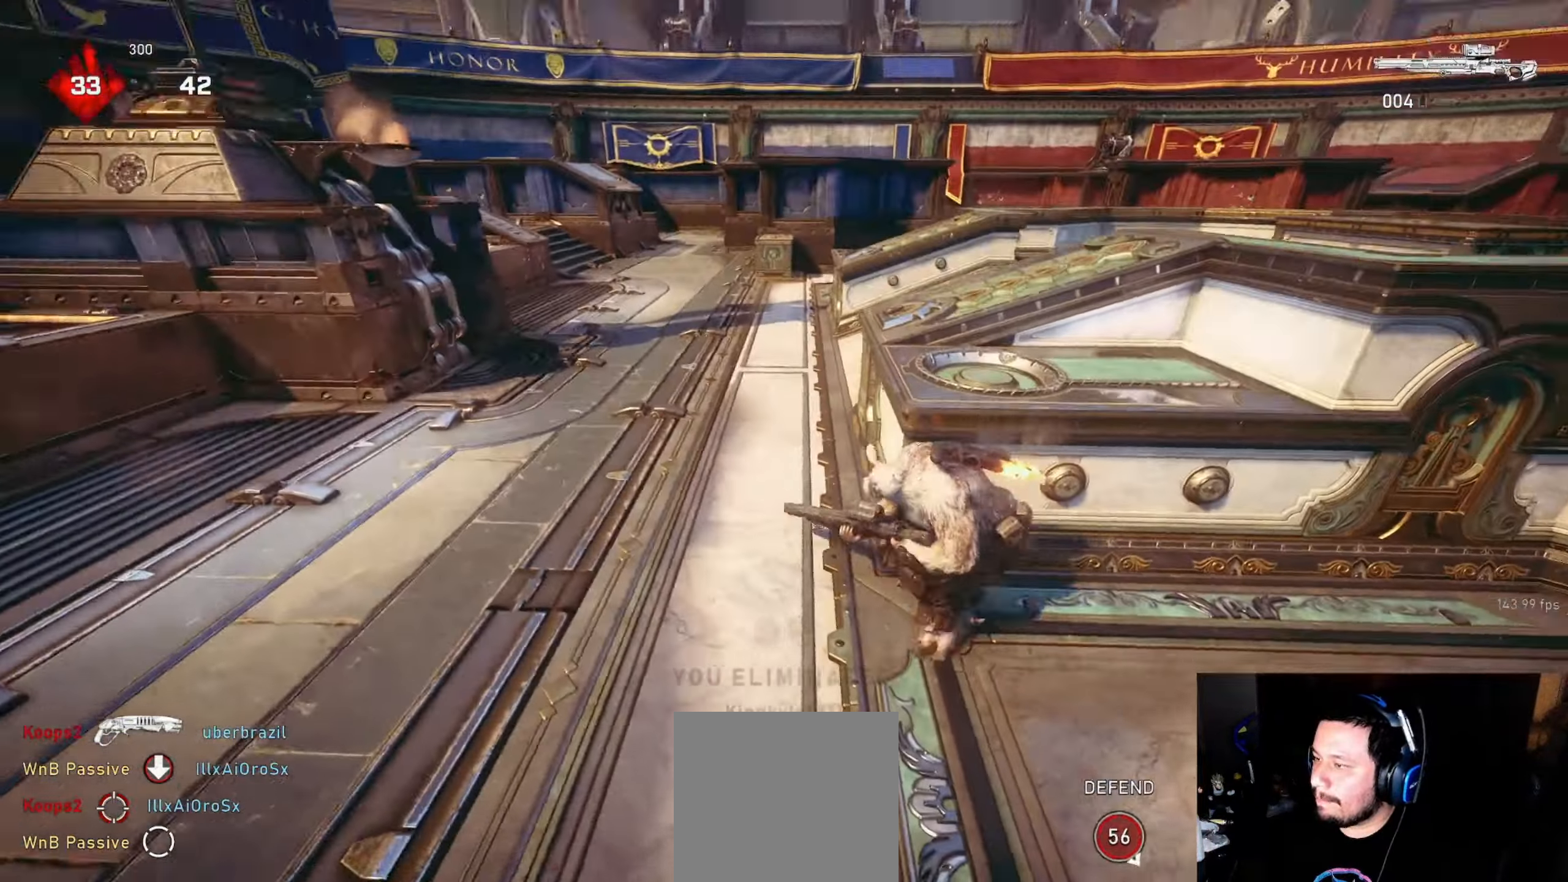
{"buttons": ["A", "L1"], "left_stick": "up-right", "right_stick": "center", "events": [[33, "right_stick", "center"], [83, "A", "down"], [466, "left_stick", "up-right"]]}
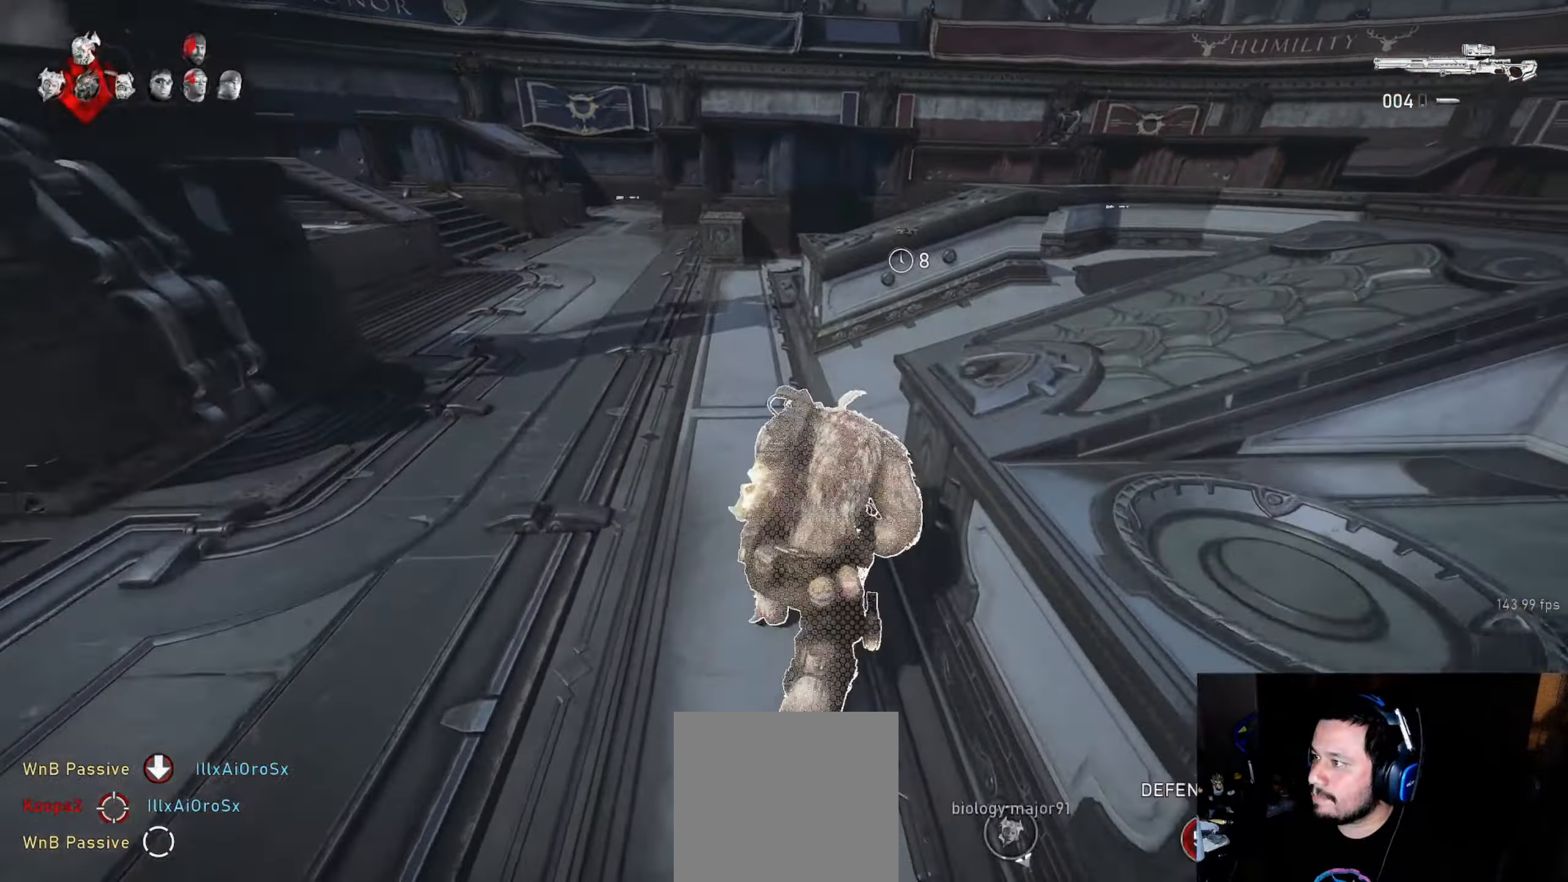
{"buttons": ["L1"], "left_stick": "center", "right_stick": "center", "events": [[166, "left_stick", "up-left"], [350, "A", "up"], [466, "left_stick", "center"]]}
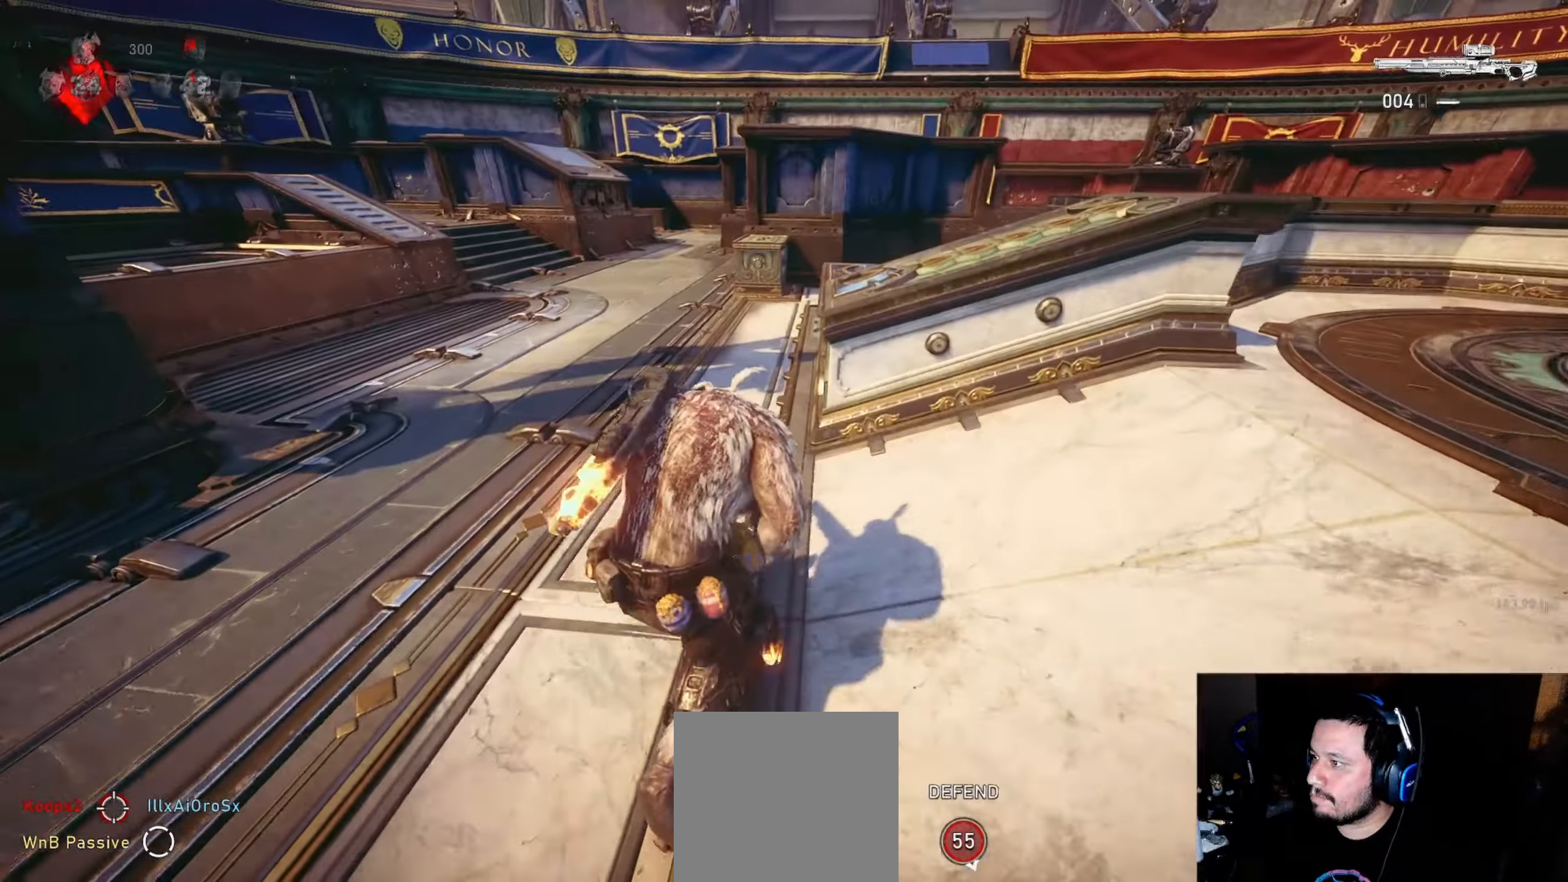
{"buttons": ["A", "L1"], "left_stick": "center", "right_stick": "center", "events": [[250, "A", "down"], [350, "left_stick", "right"], [483, "left_stick", "center"]]}
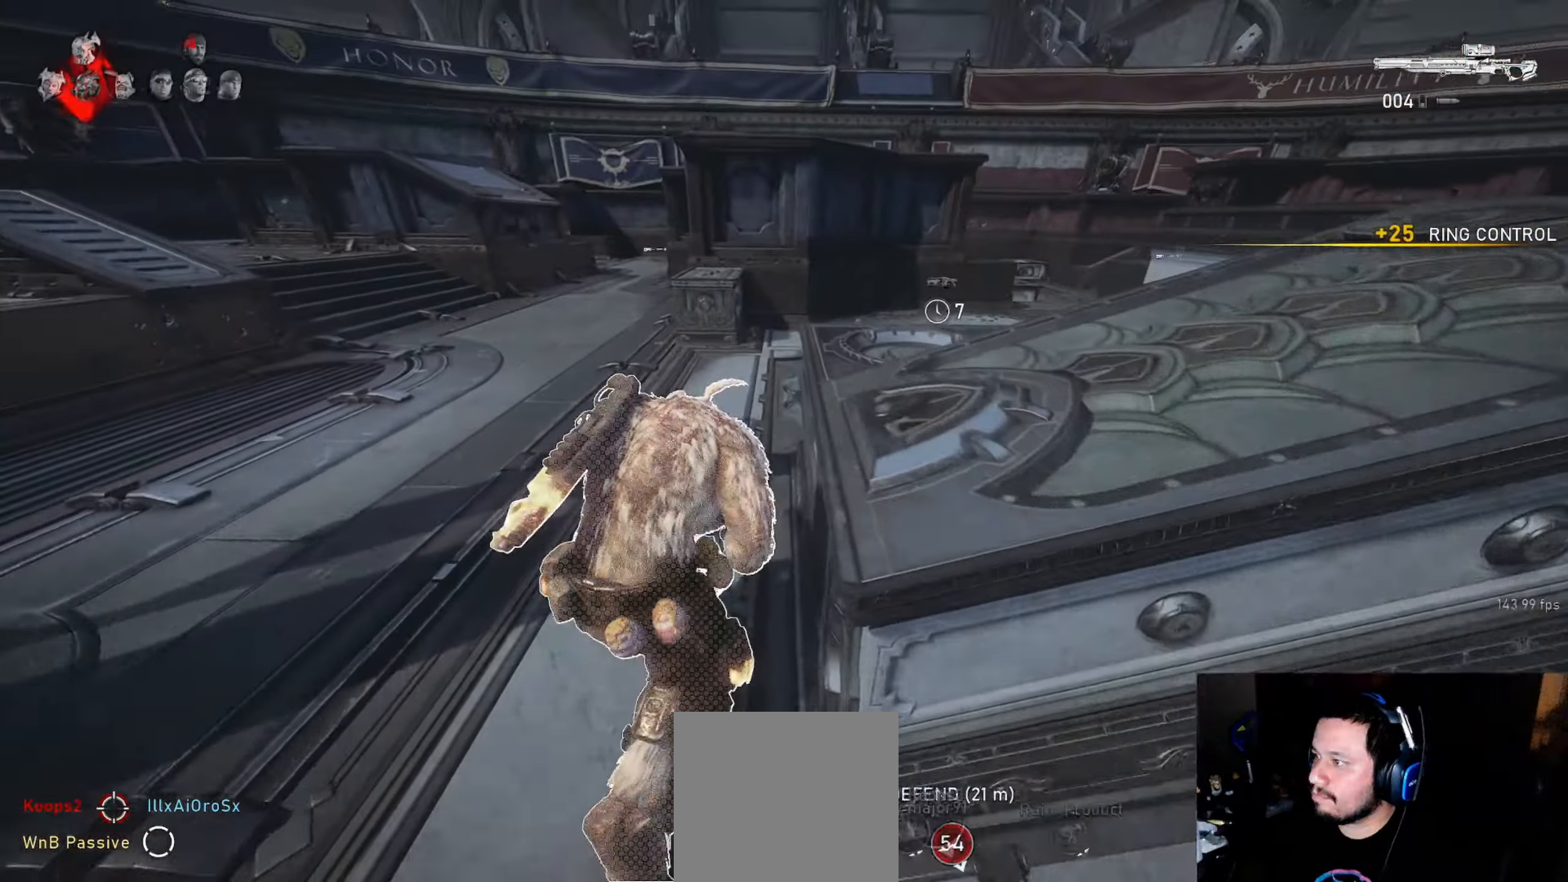
{"buttons": ["L1"], "left_stick": "up-right", "right_stick": "center", "events": [[183, "A", "up"], [216, "left_stick", "down-right"], [250, "L1", "up"], [283, "right_stick", "right"], [450, "L1", "down"], [450, "left_stick", "up-right"], [466, "right_stick", "center"]]}